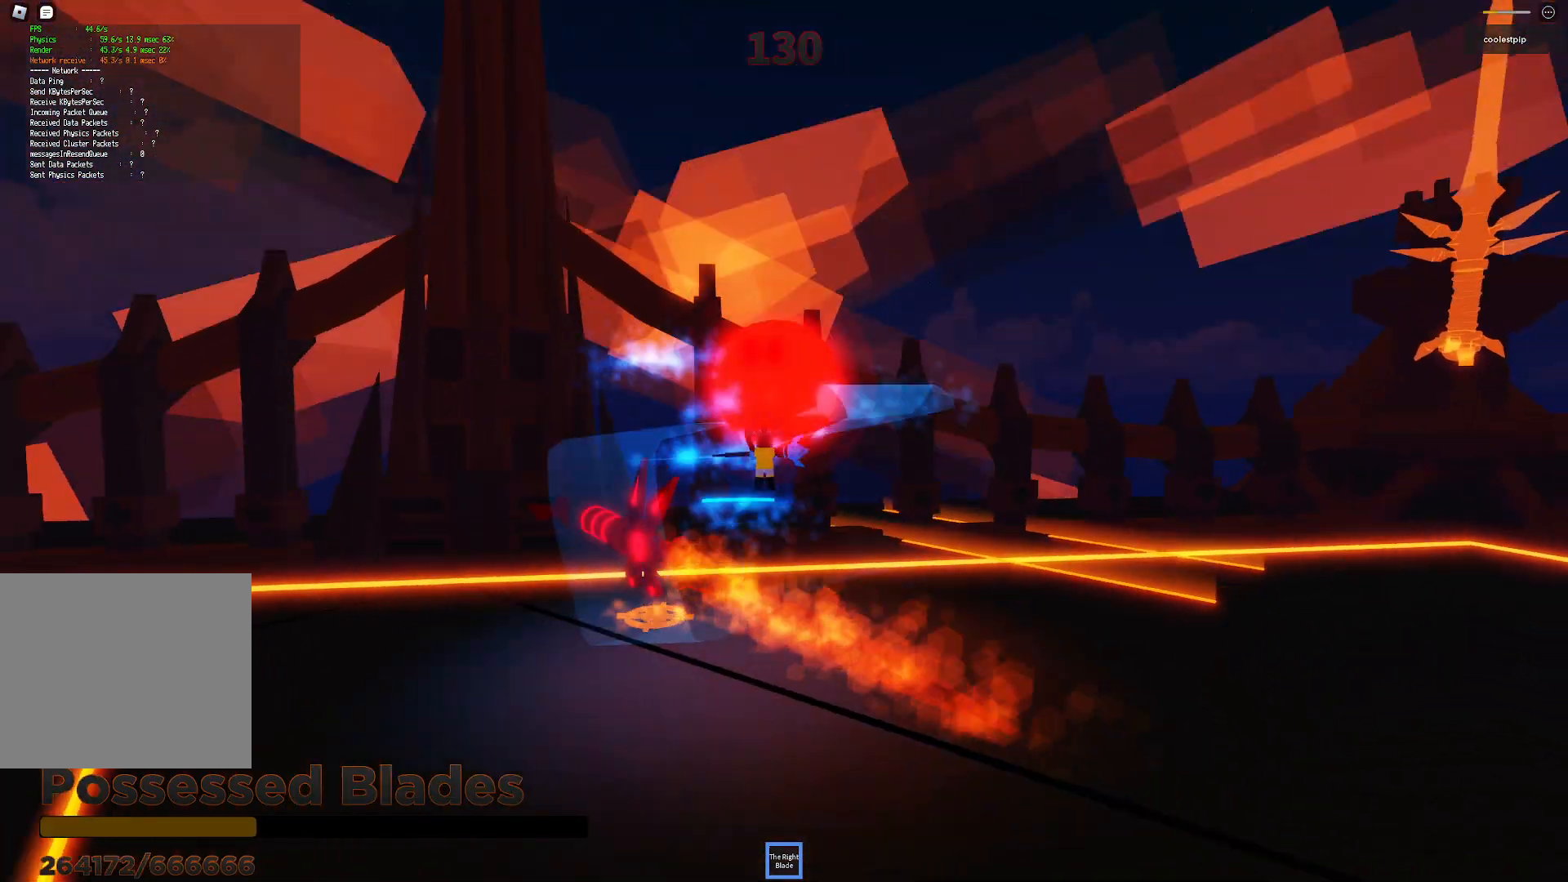
Gameplay with keyboard; each line is a JSON object with the keys held at the frame after it. "events" lists presses ("down") and releases ("up") of "a", "ctrl", "d", "e", "q", "s", "shift", "space" and "w" between this image and that frame as [ms after this image, input, new state], when the widget could be followed in between. No other keys are recorded. Mouse input is not recorded.
{"keys": ["space"], "events": [[217, "w", "down"], [233, "d", "down"], [333, "w", "up"], [350, "d", "up"]]}
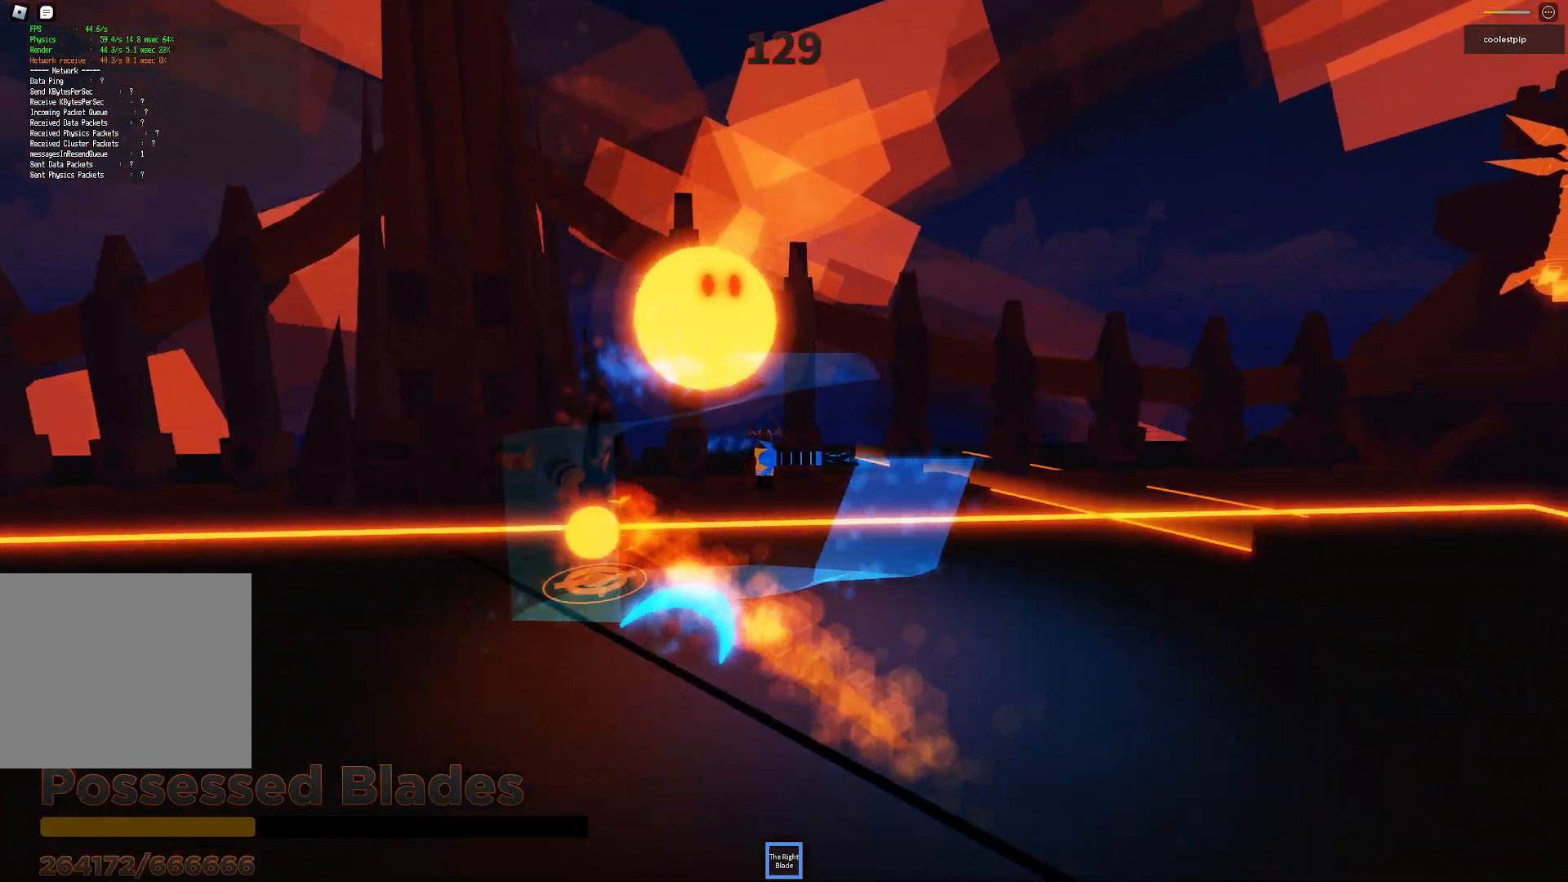
{"keys": ["a", "s", "space"], "events": [[133, "s", "down"], [167, "a", "down"]]}
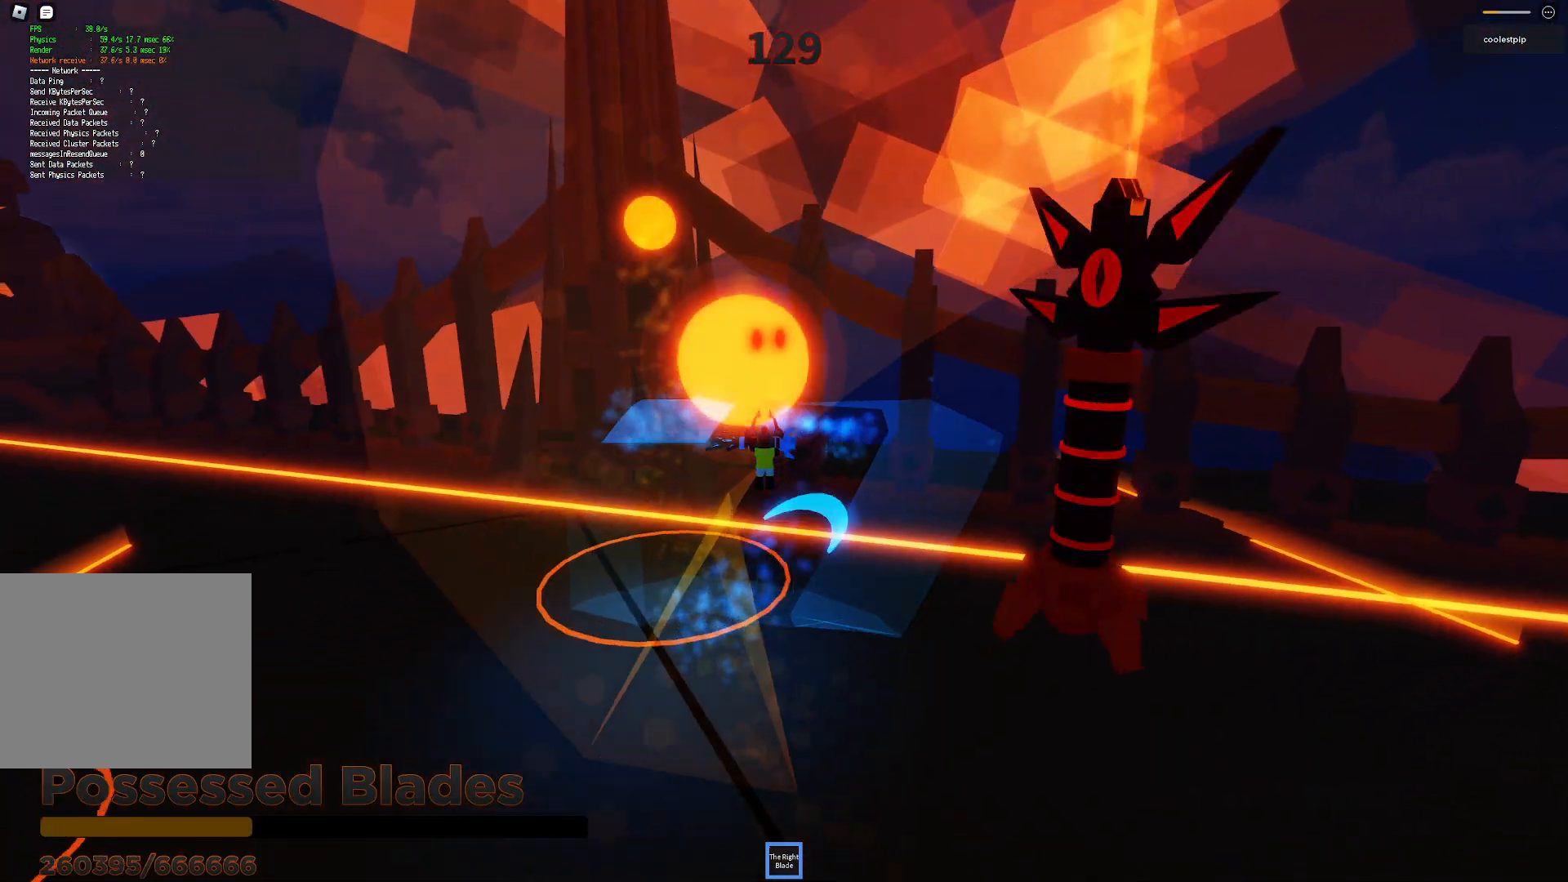
{"keys": ["space", "w"], "events": [[233, "s", "up"], [333, "w", "down"], [500, "a", "up"]]}
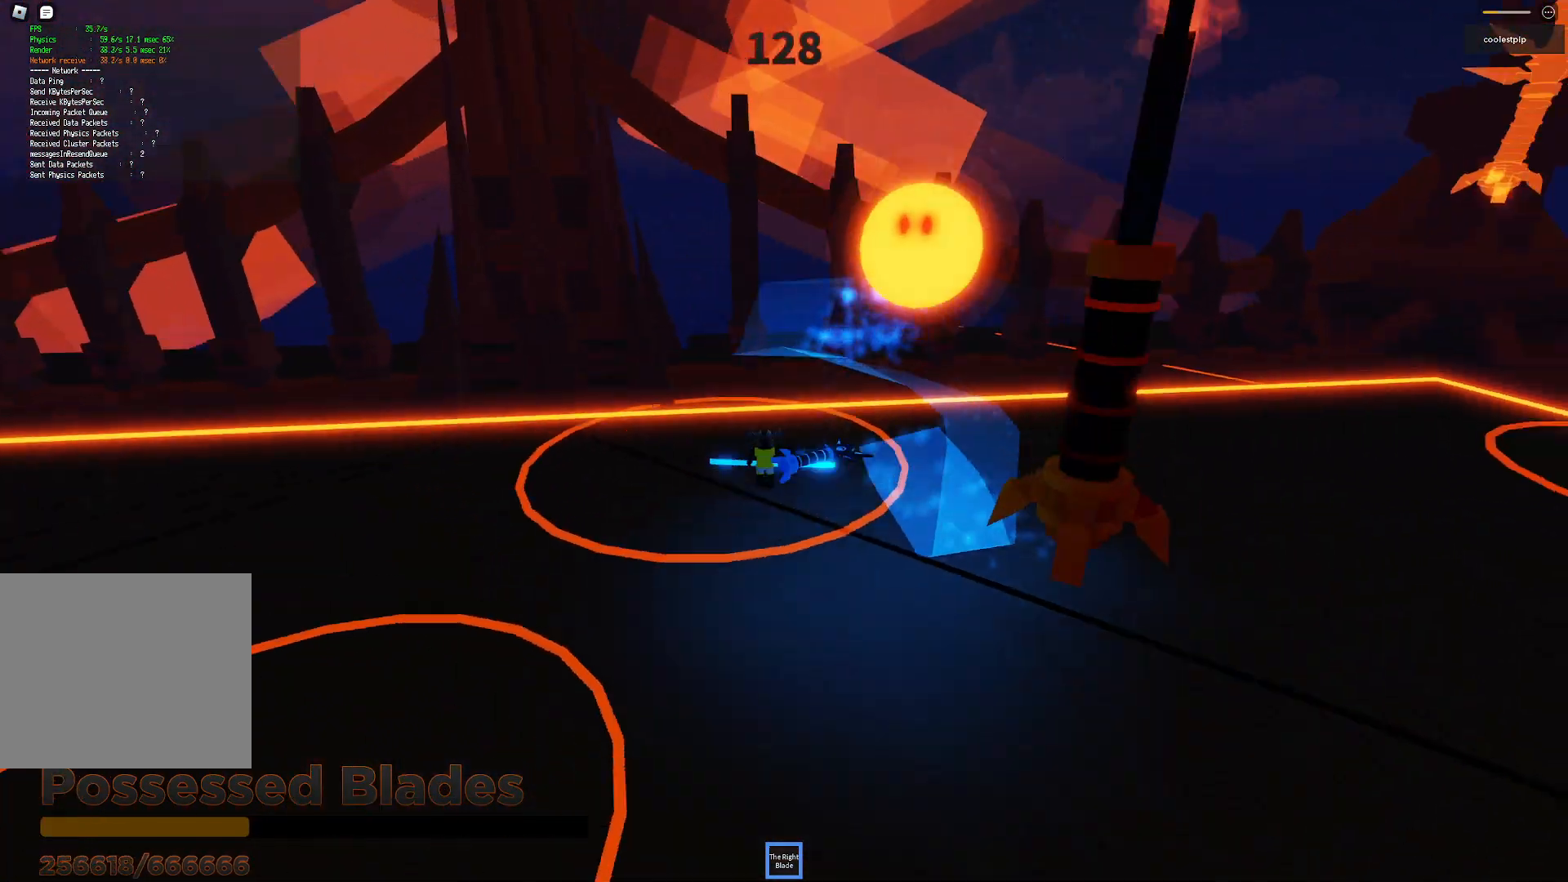
{"keys": ["space", "w"], "events": [[283, "a", "down"], [367, "a", "up"]]}
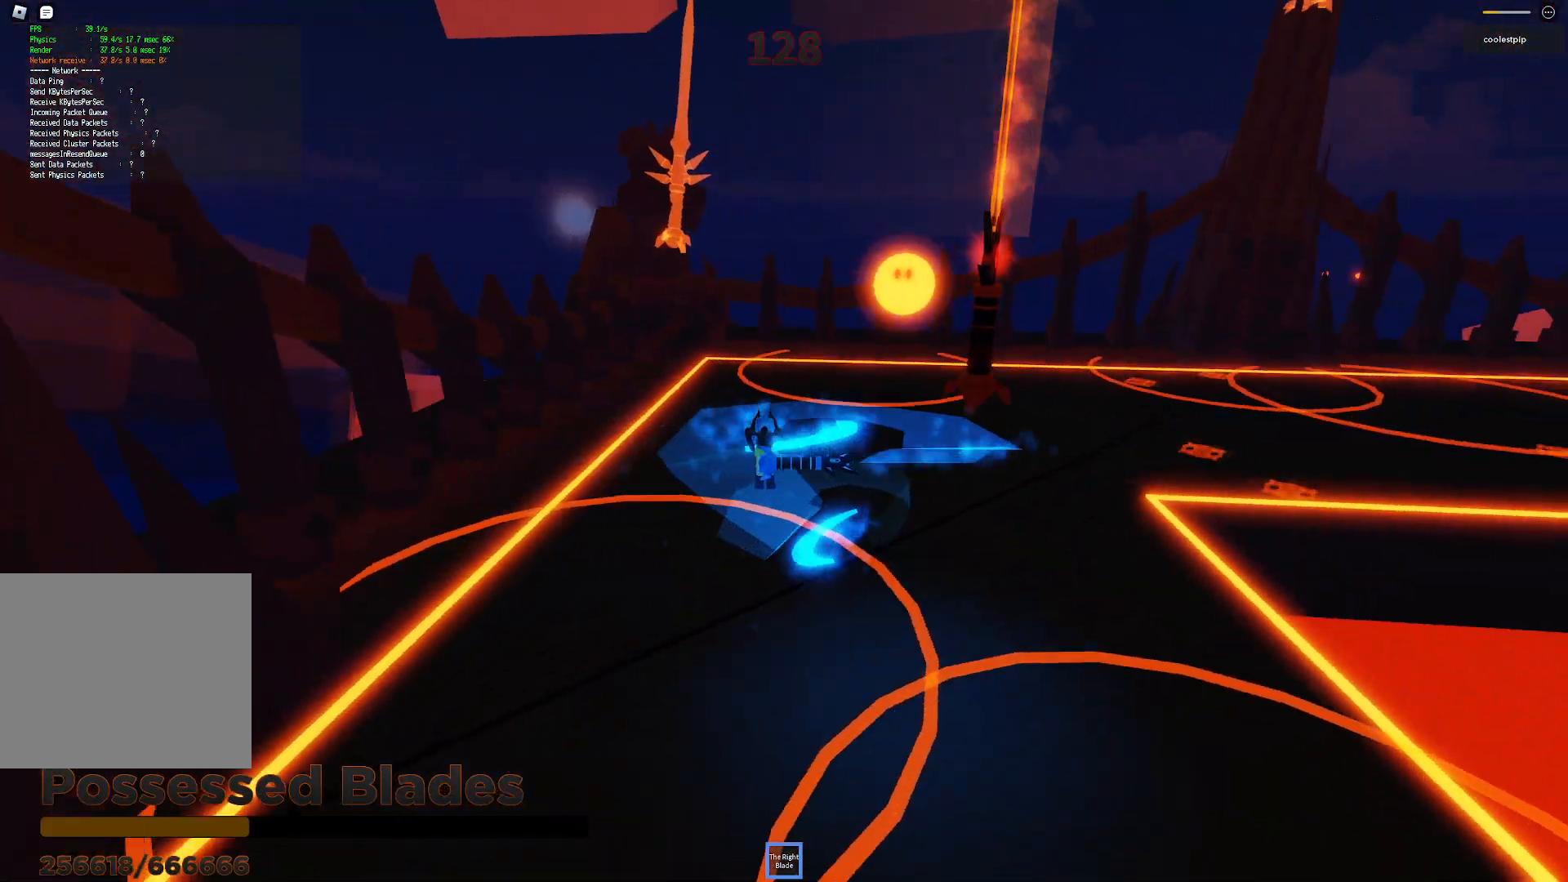
{"keys": ["space", "w"]}
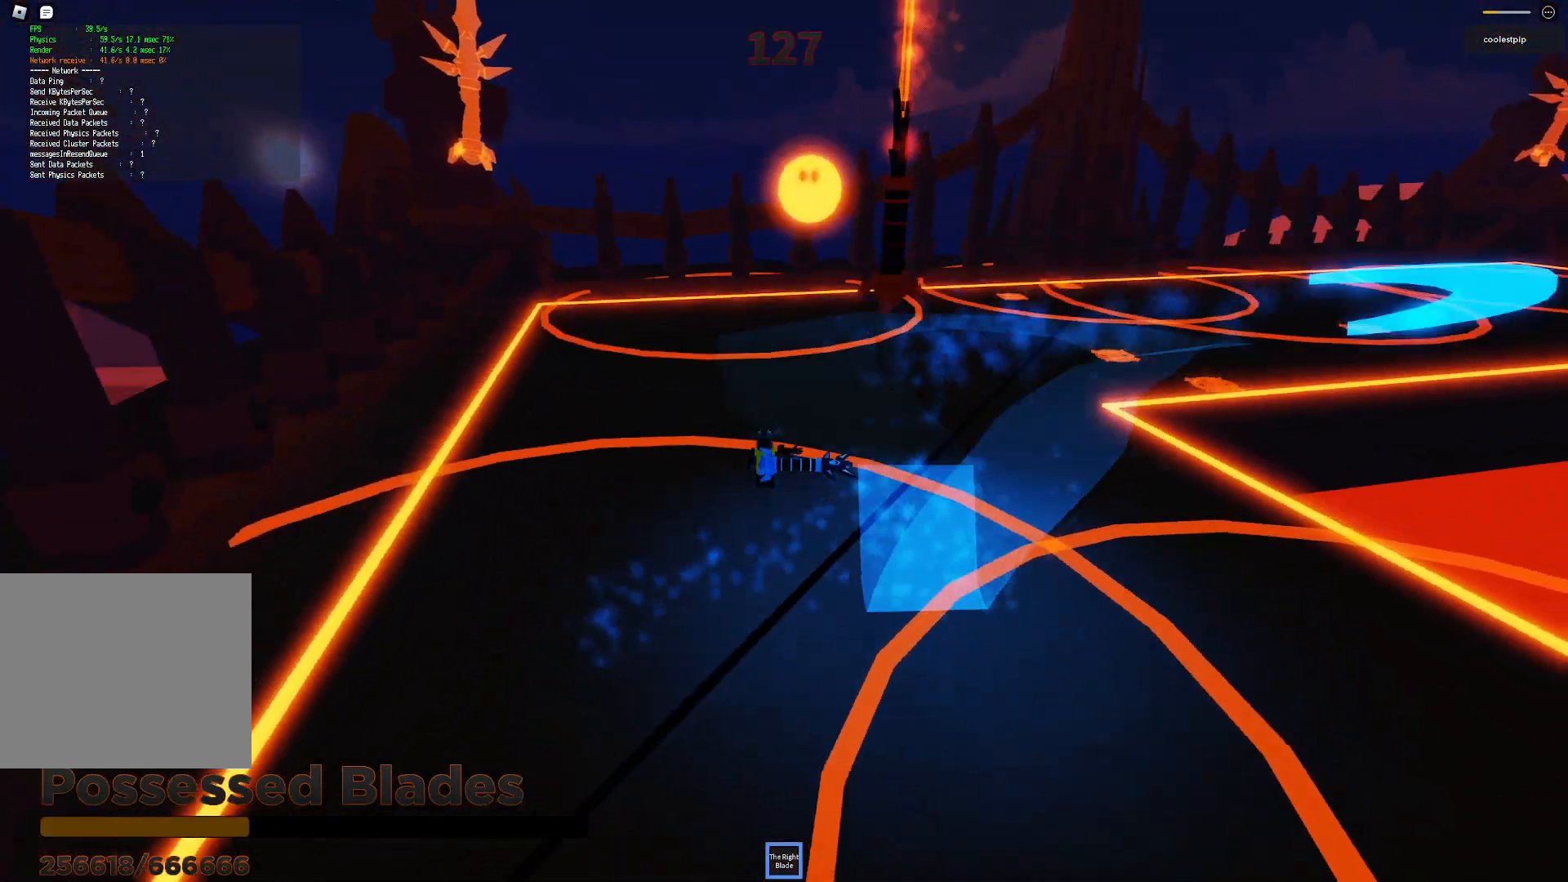
{"keys": ["a", "space"], "events": [[317, "a", "down"], [317, "w", "up"]]}
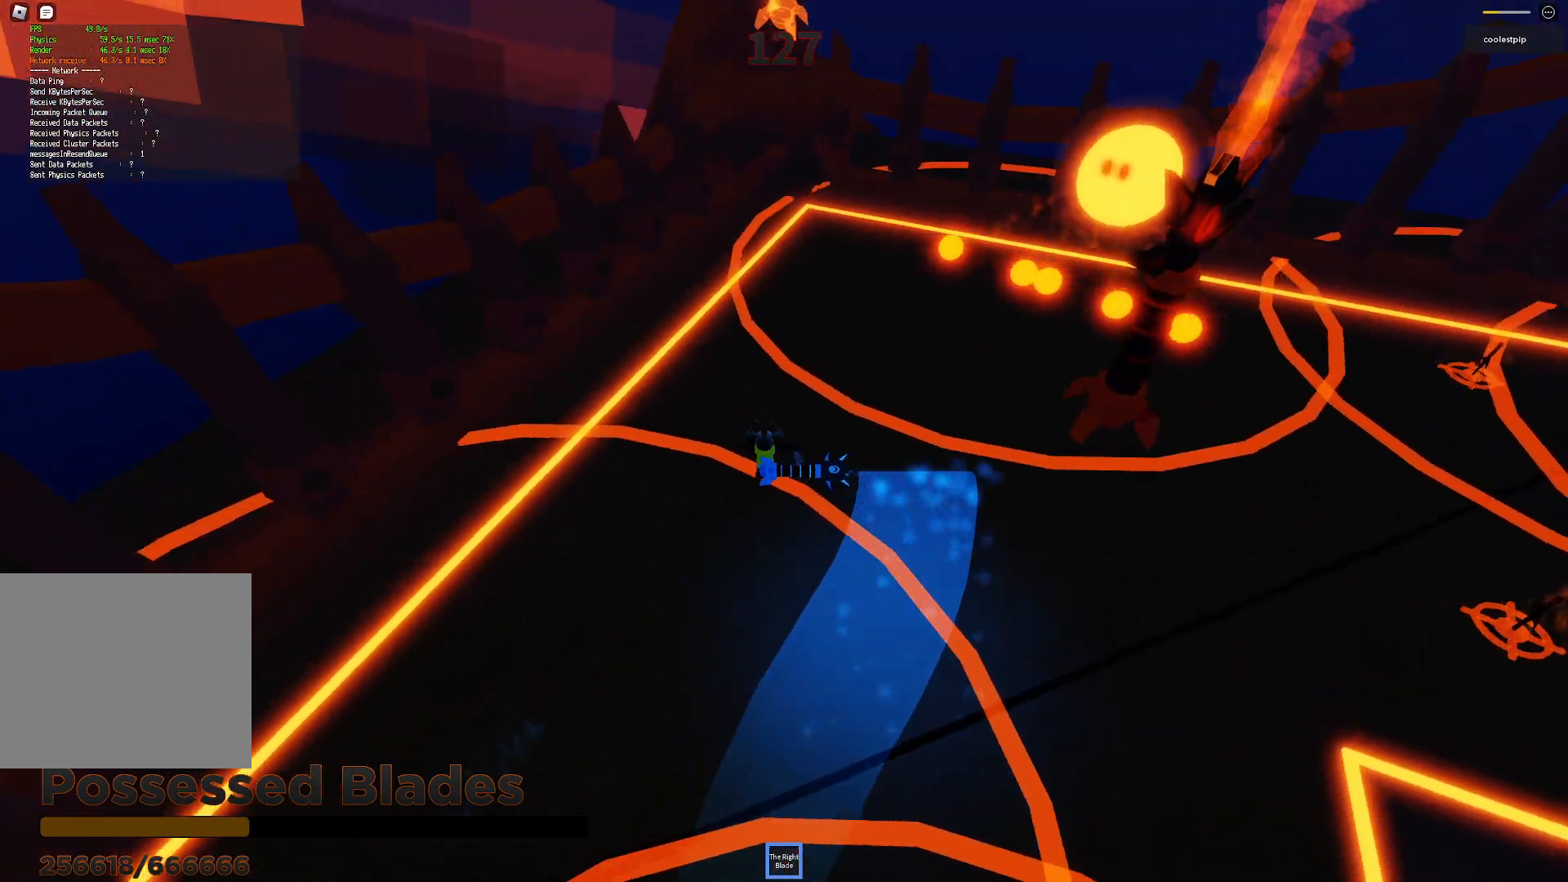
{"keys": ["a", "space", "w"], "events": [[100, "w", "down"], [183, "a", "up"], [300, "a", "down"]]}
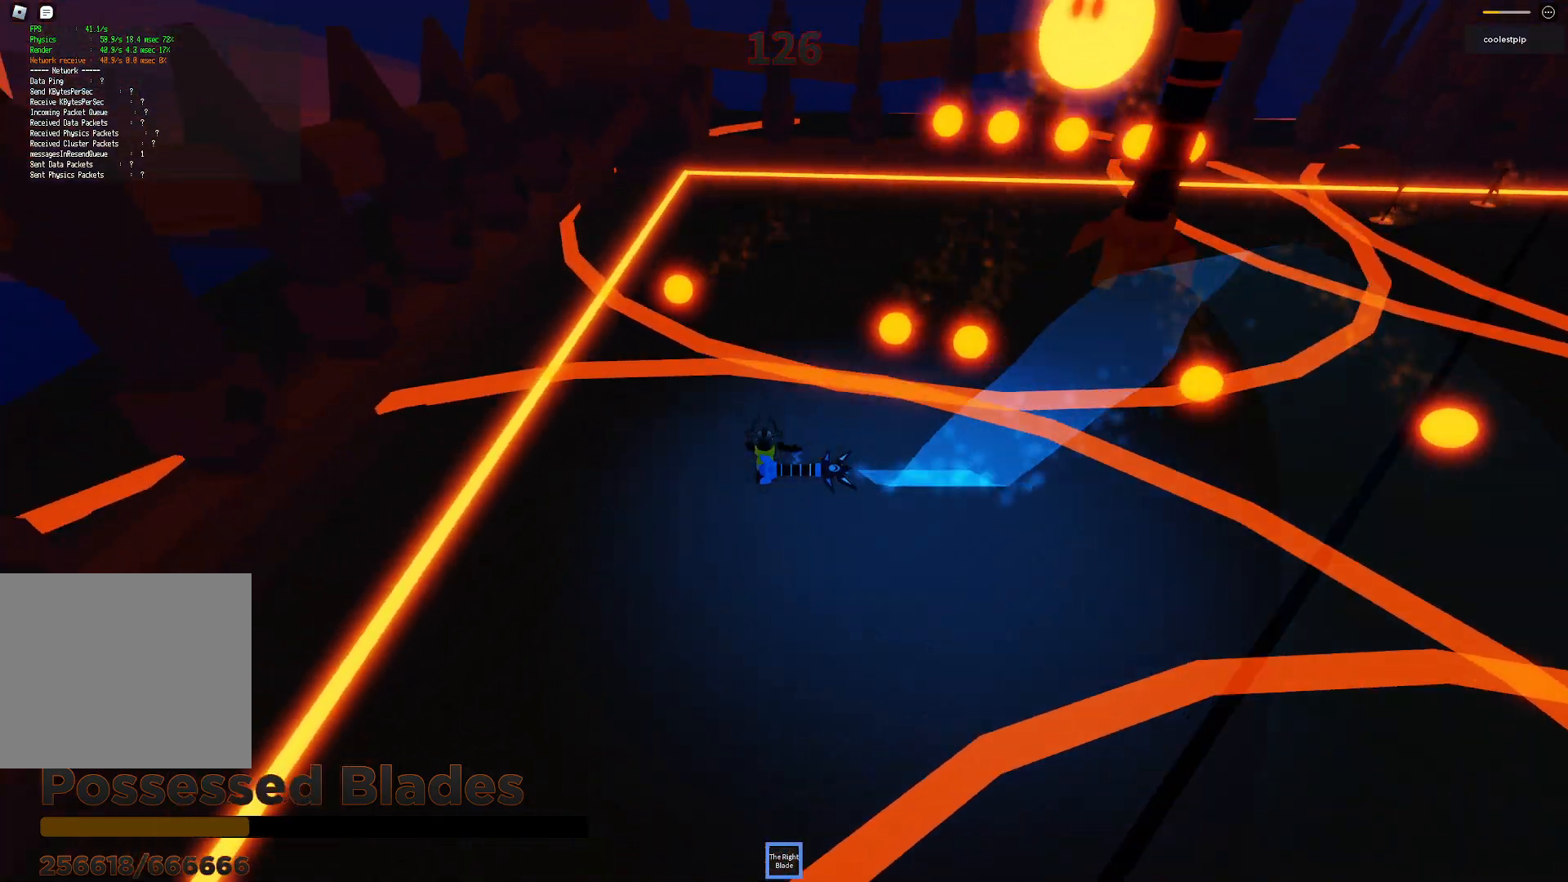
{"keys": ["space", "w"], "events": [[217, "a", "up"]]}
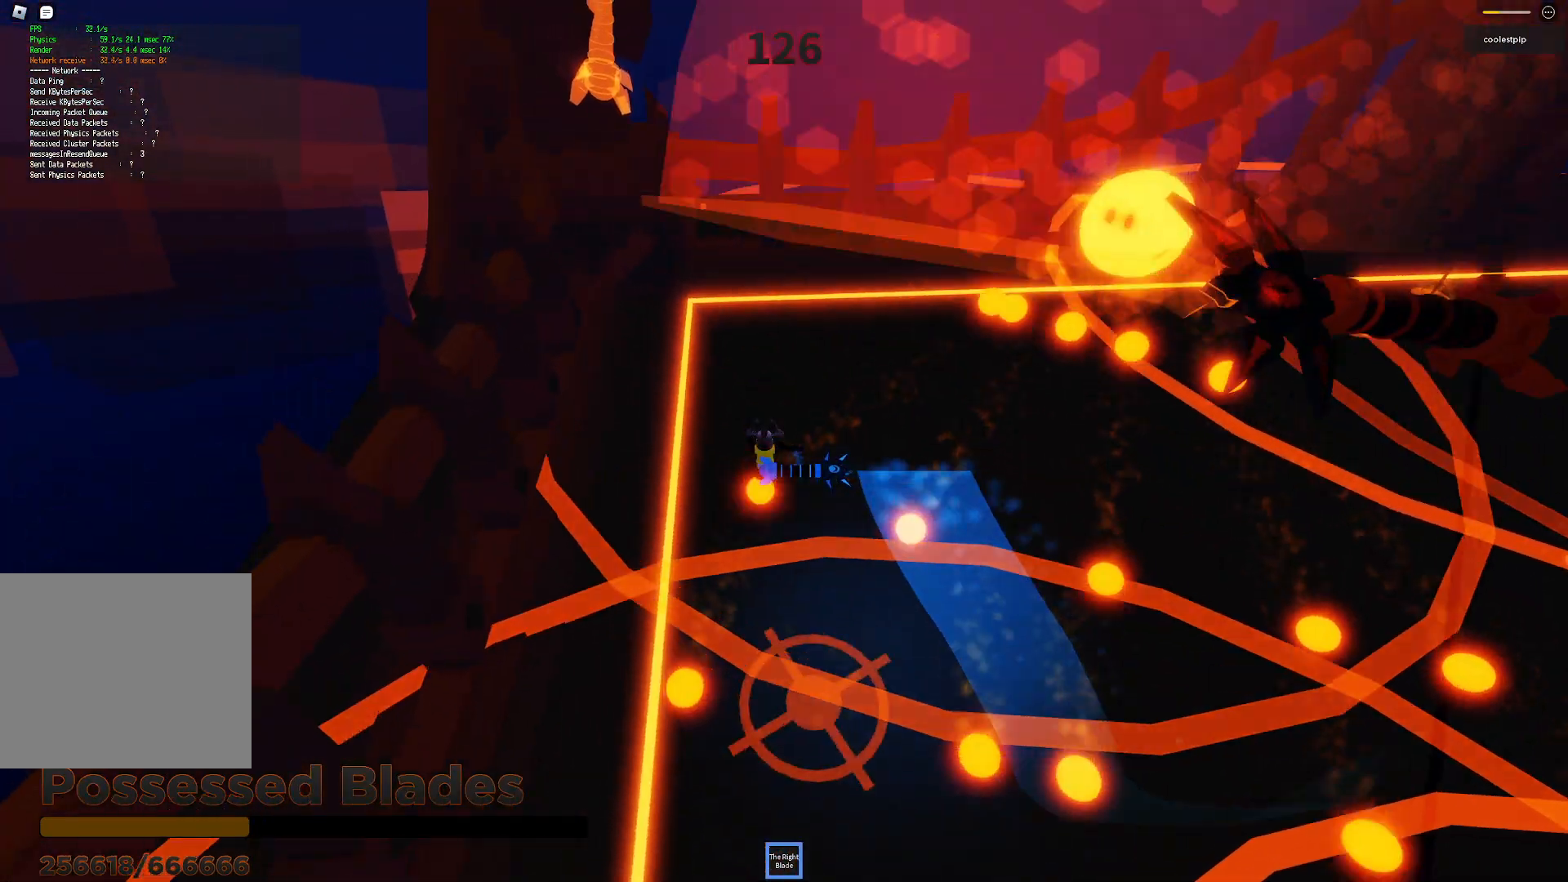
{"keys": ["a", "space", "w"], "events": [[233, "a", "down"]]}
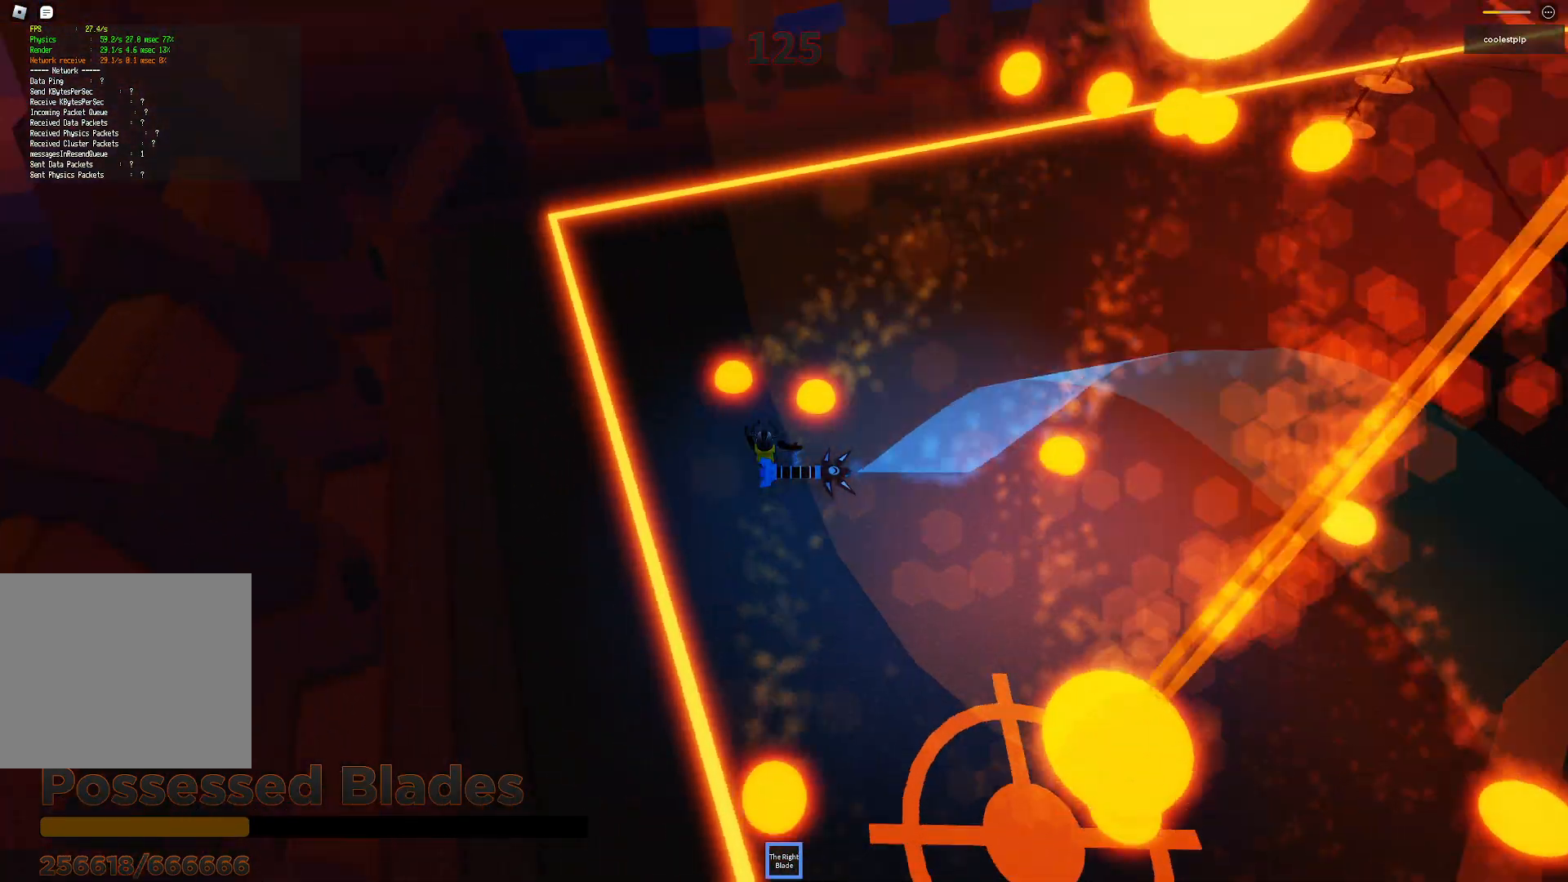
{"keys": ["space", "w"], "events": [[150, "a", "up"]]}
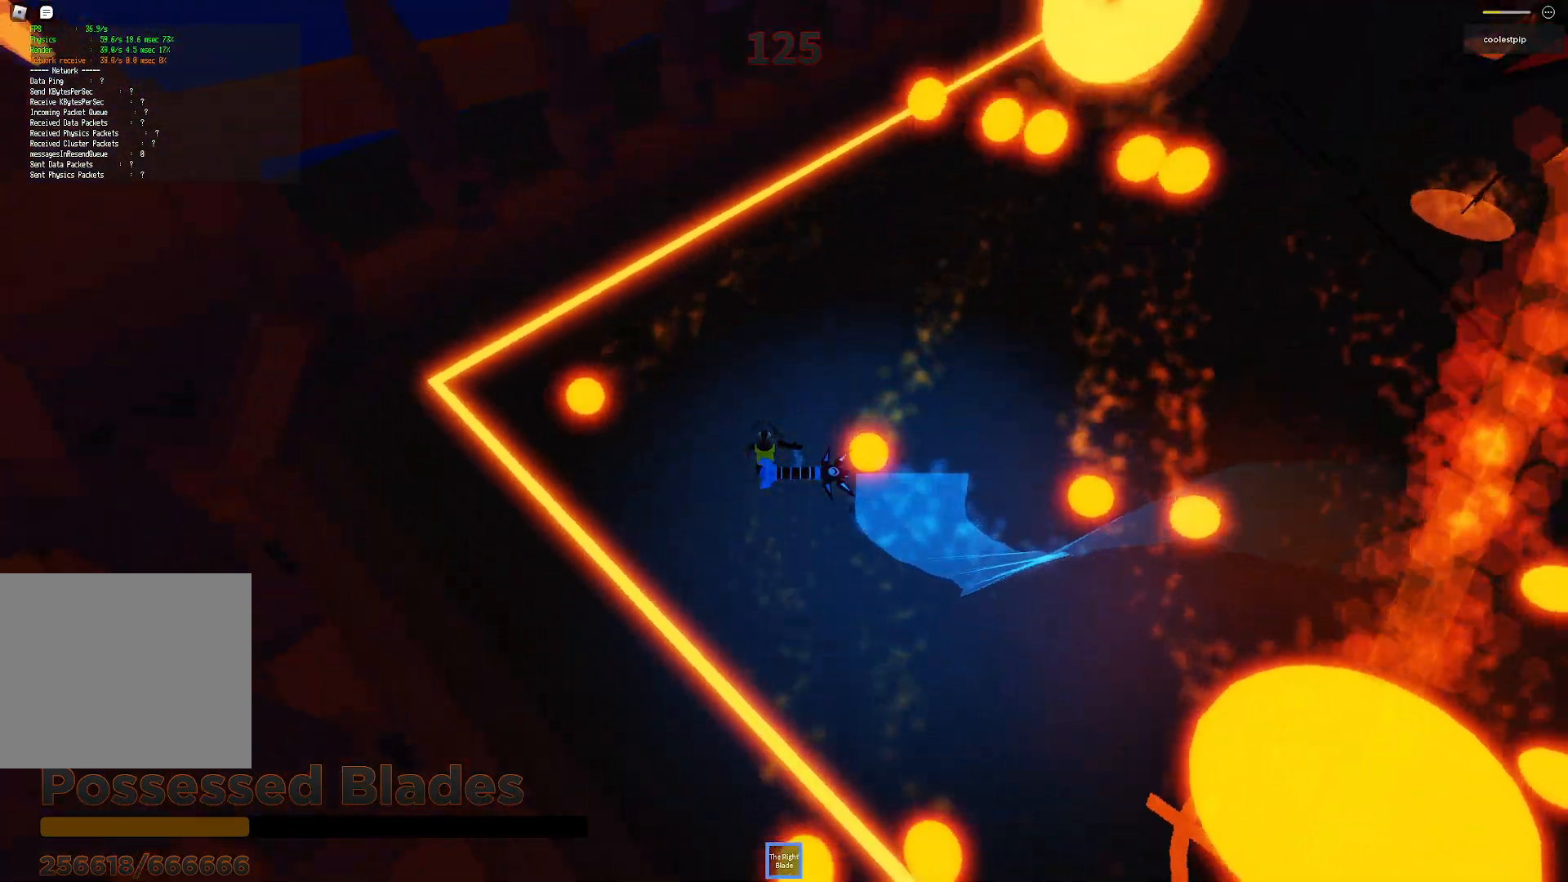
{"keys": ["space", "w"], "events": [[50, "a", "down"], [183, "a", "up"]]}
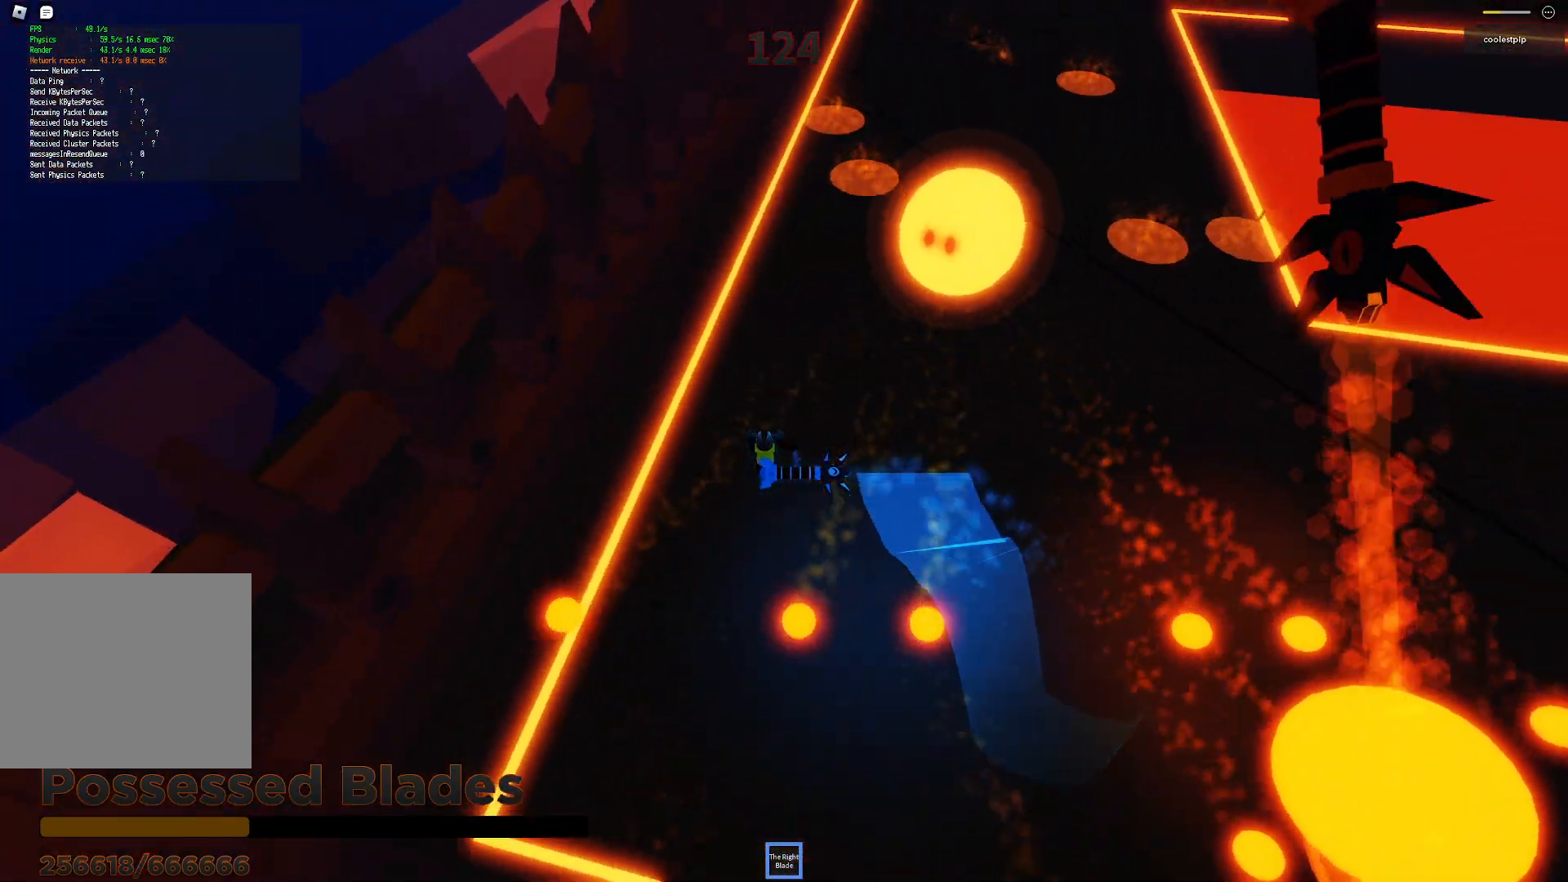
{"keys": ["space"], "events": [[50, "space", "up"], [333, "space", "down"], [350, "w", "up"]]}
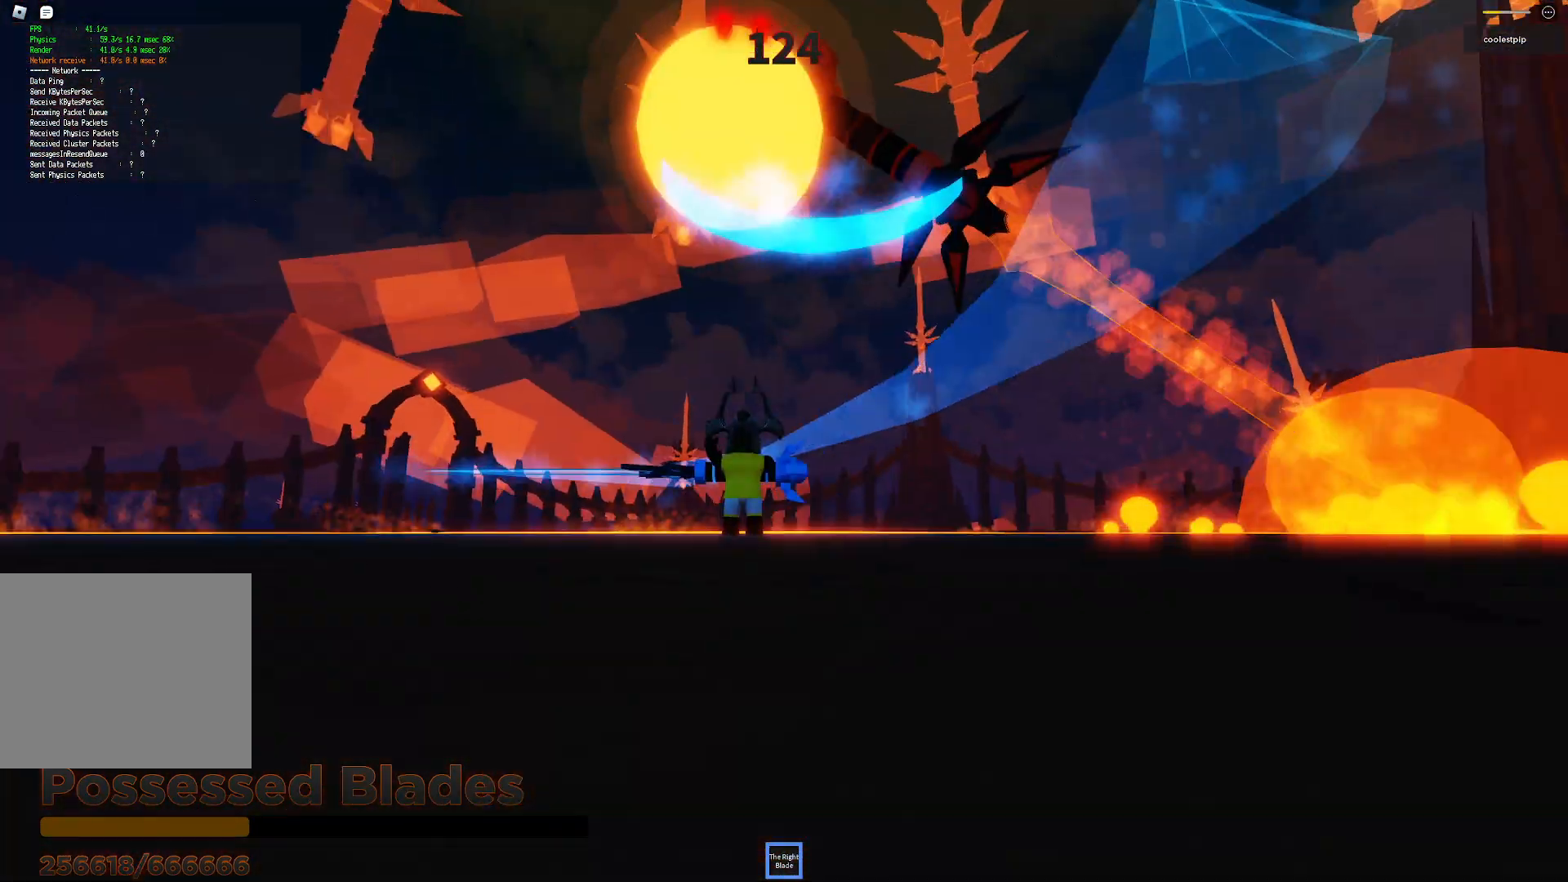
{"keys": ["a", "space", "w"], "events": [[33, "w", "down"], [50, "a", "down"], [133, "a", "up"], [200, "w", "up"], [417, "a", "down"], [467, "w", "down"]]}
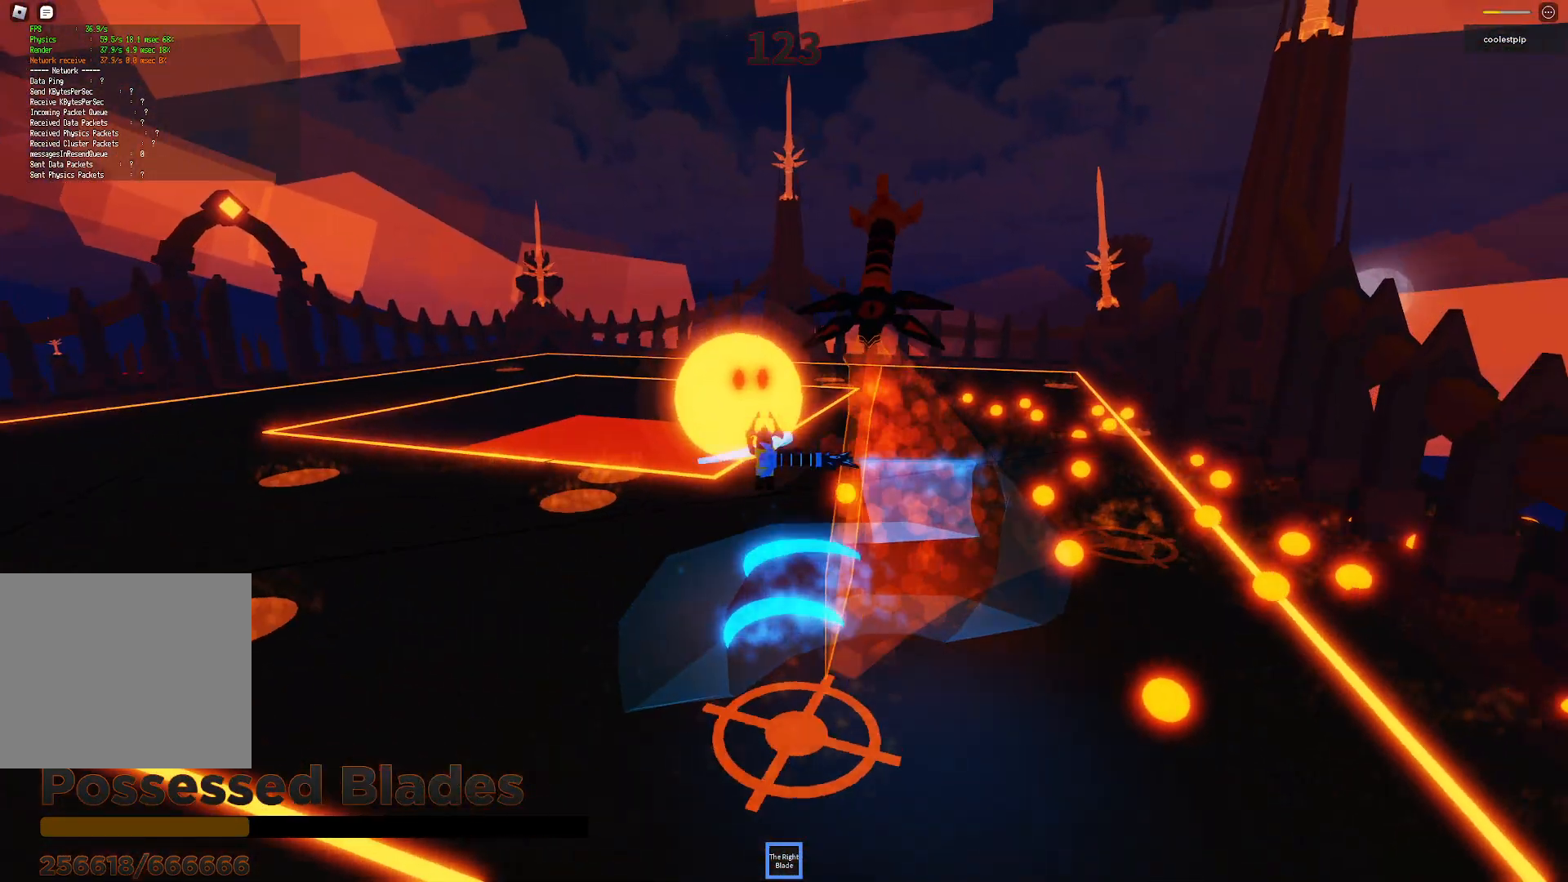
{"keys": ["space"], "events": [[317, "w", "up"], [433, "a", "up"]]}
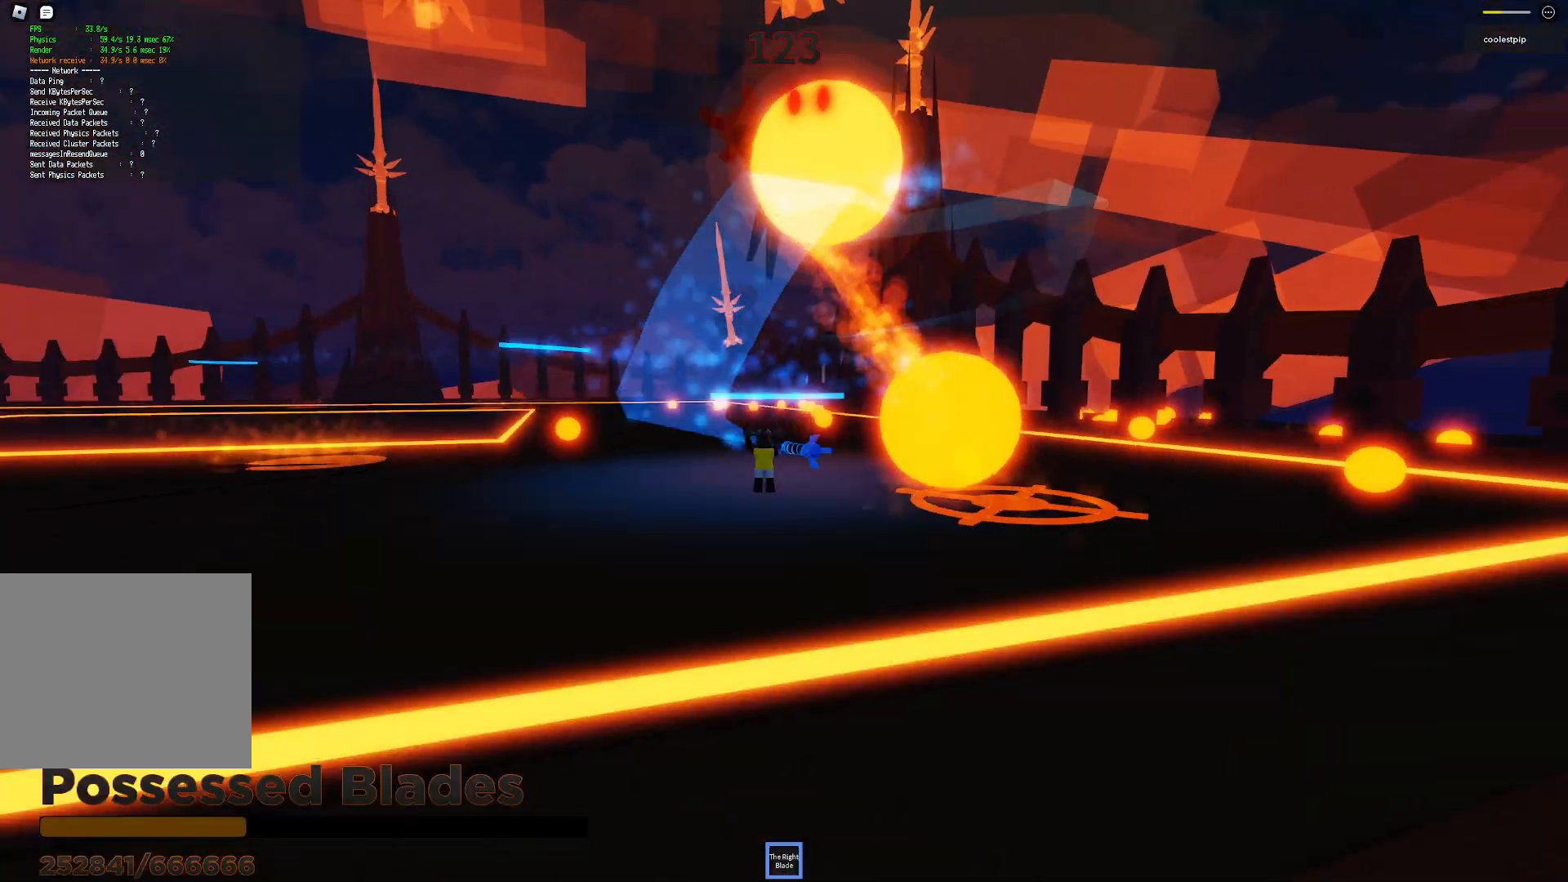
{"keys": ["space"], "events": [[33, "w", "down"], [400, "w", "up"]]}
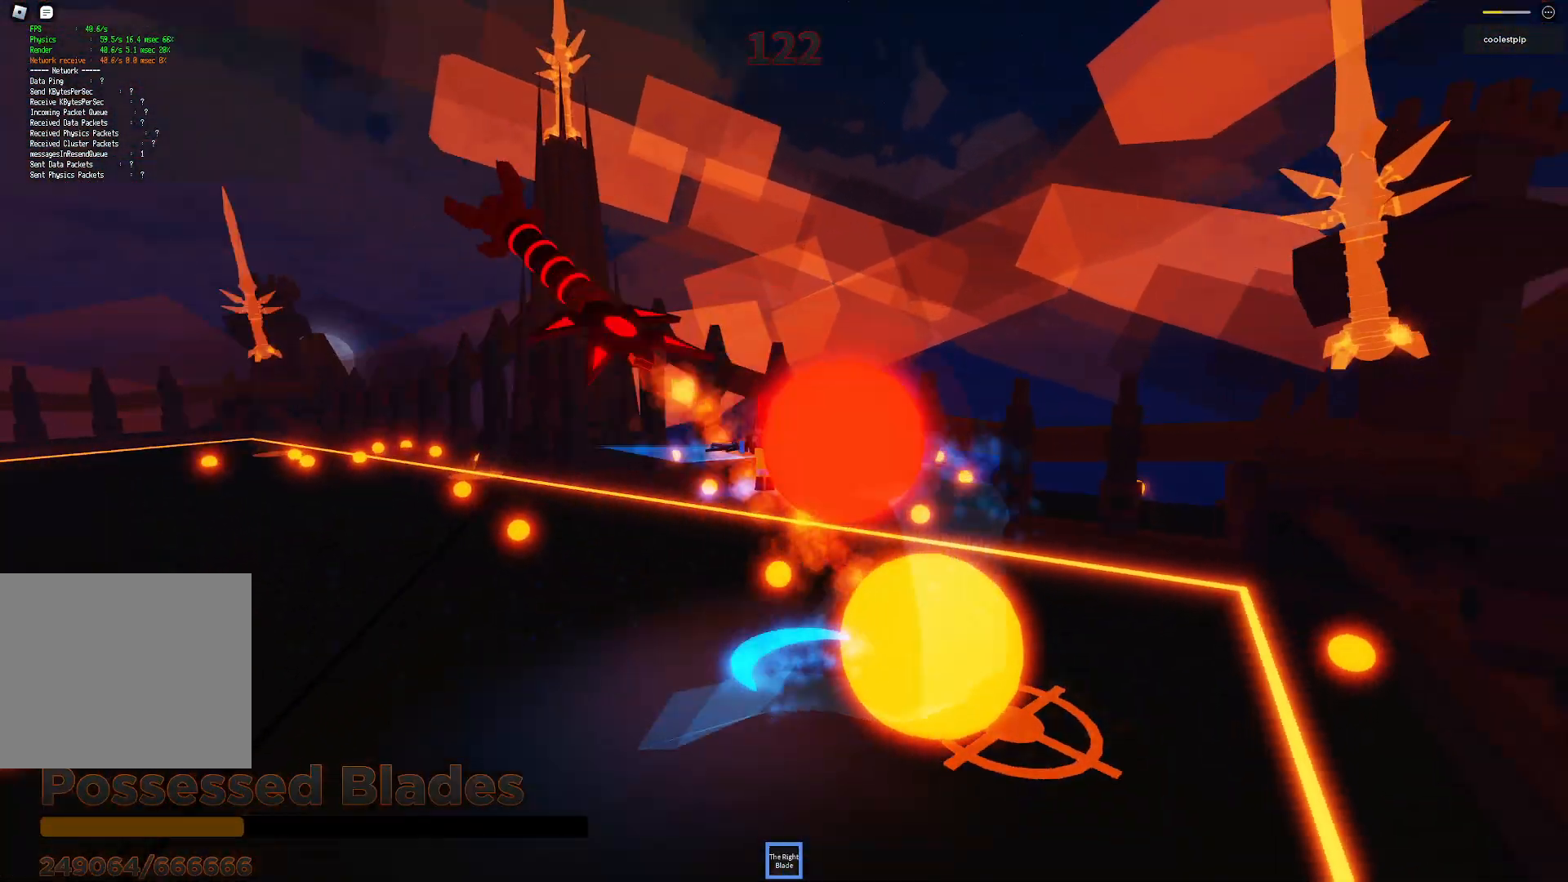
{"keys": ["d", "space"], "events": [[17, "s", "down"], [267, "s", "up"], [433, "d", "down"]]}
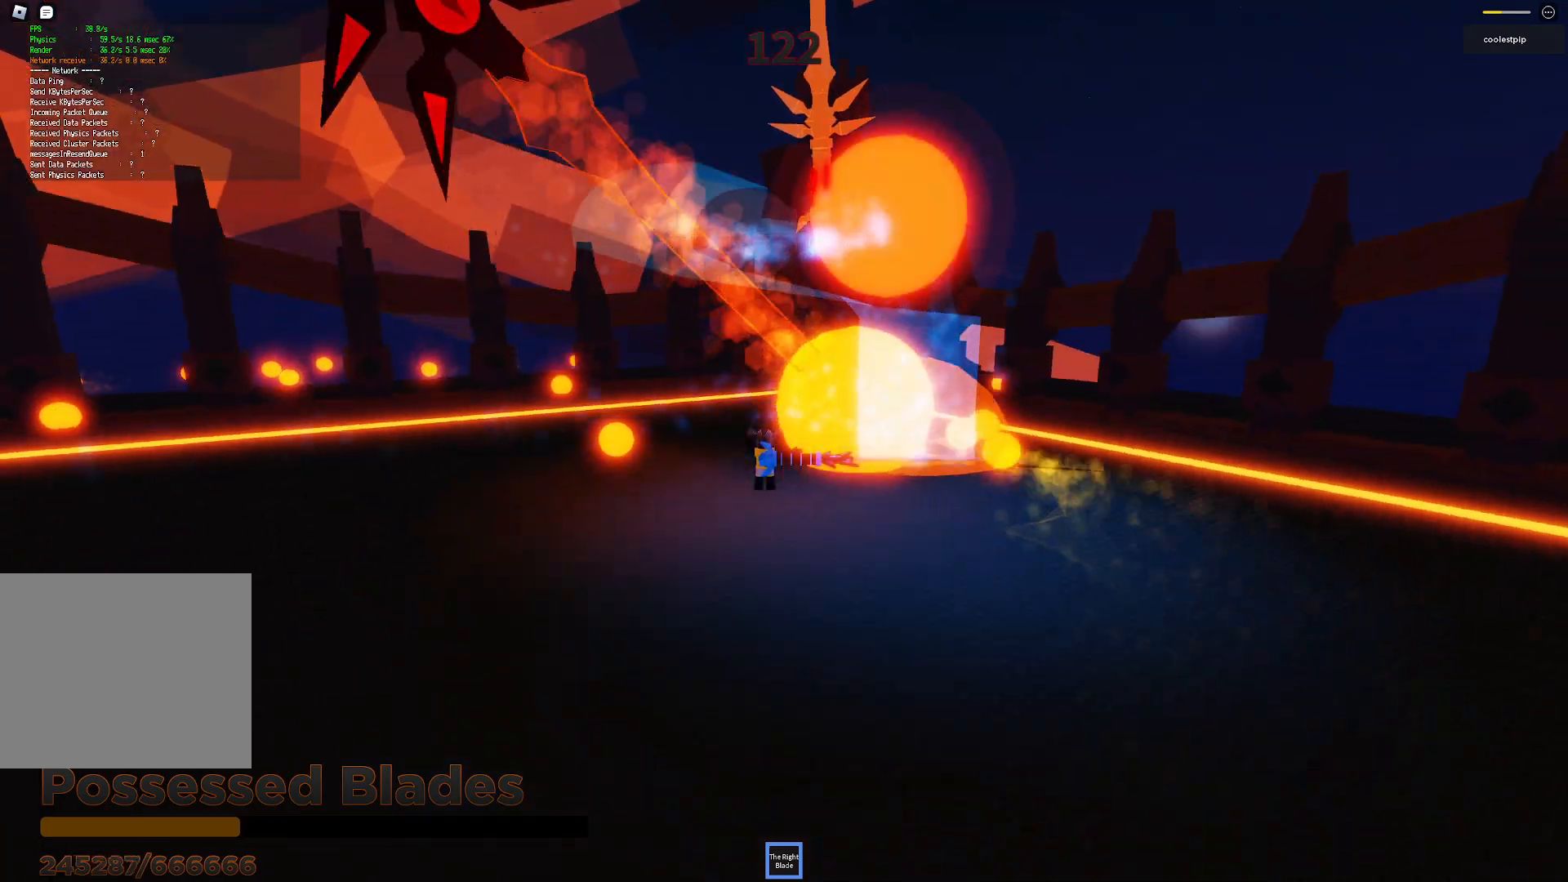
{"keys": ["a", "s", "space"], "events": [[250, "s", "down"], [333, "d", "up"], [350, "a", "down"]]}
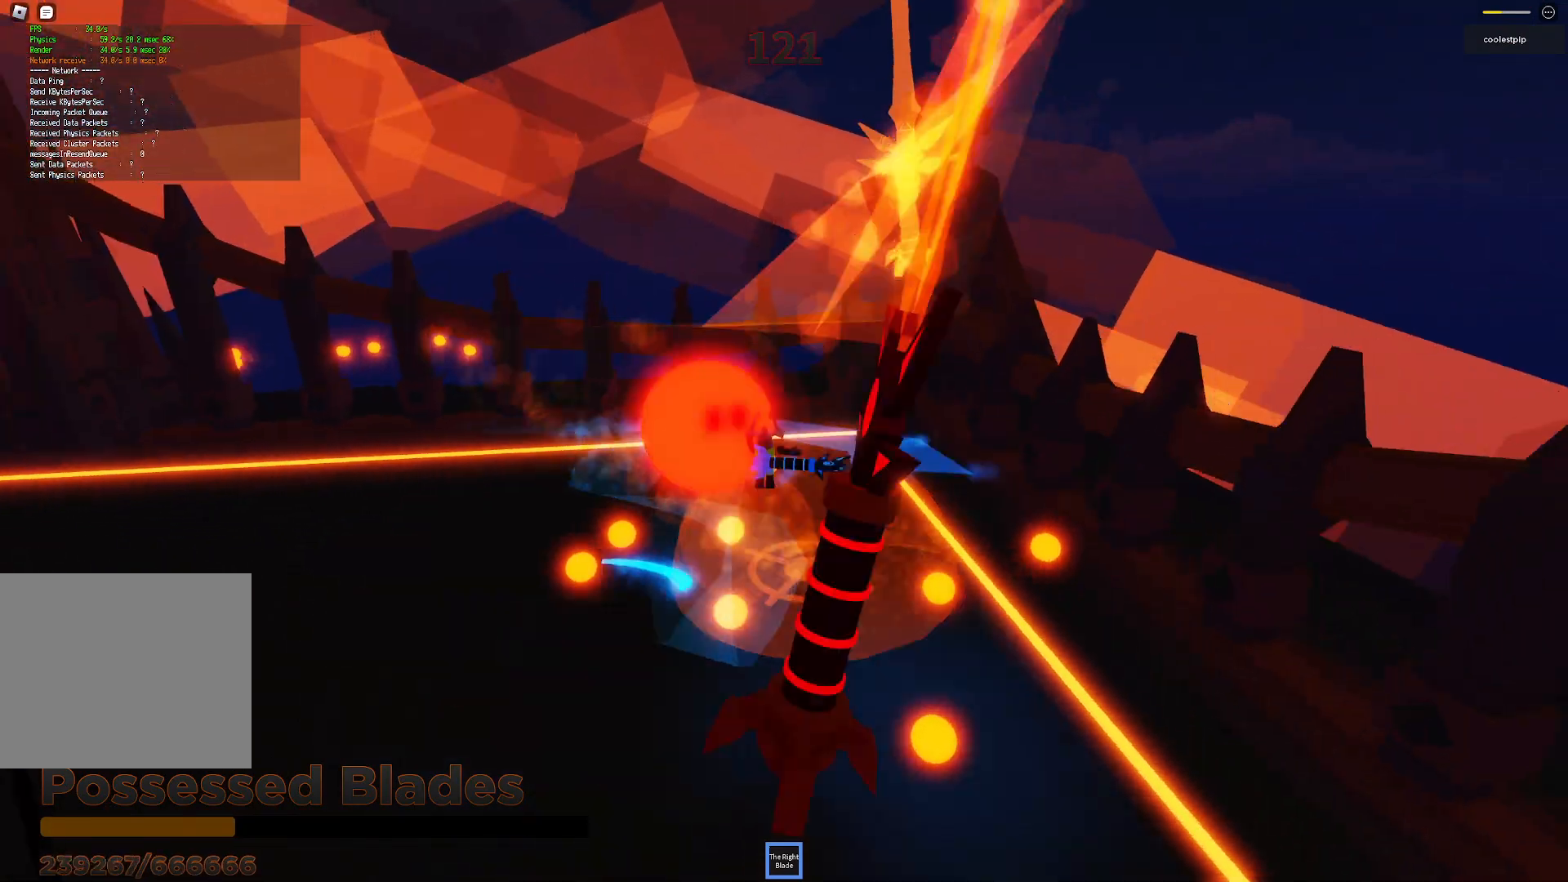
{"keys": ["space"], "events": [[300, "a", "up"], [350, "s", "up"], [367, "a", "down"], [450, "a", "up"]]}
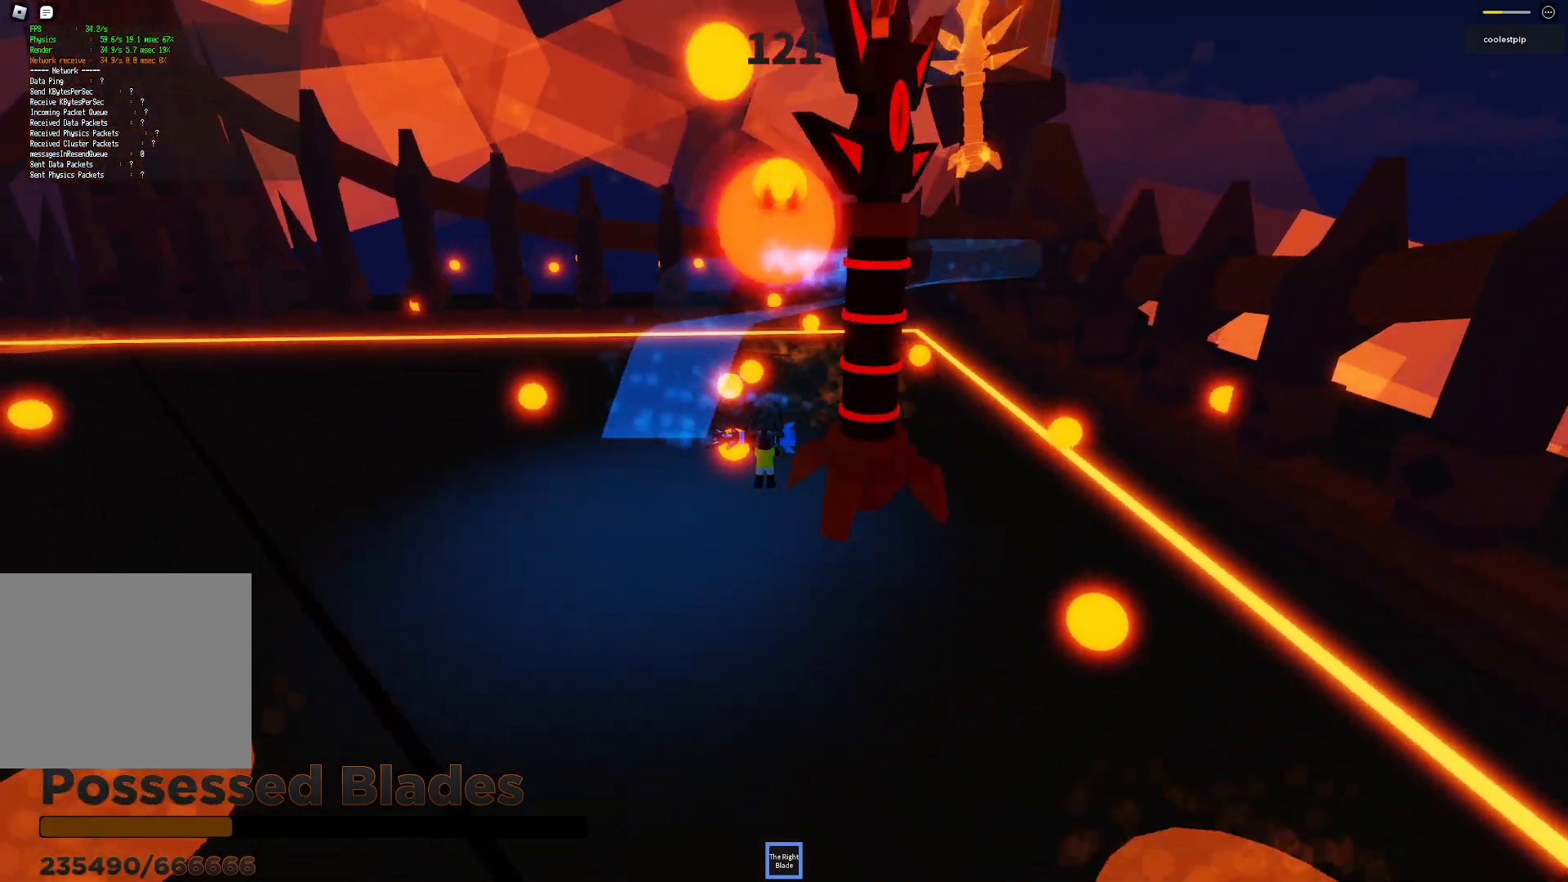
{"keys": ["a", "space", "w"], "events": [[33, "w", "down"], [167, "a", "down"], [167, "w", "up"], [217, "w", "down"], [350, "a", "up"], [483, "a", "down"]]}
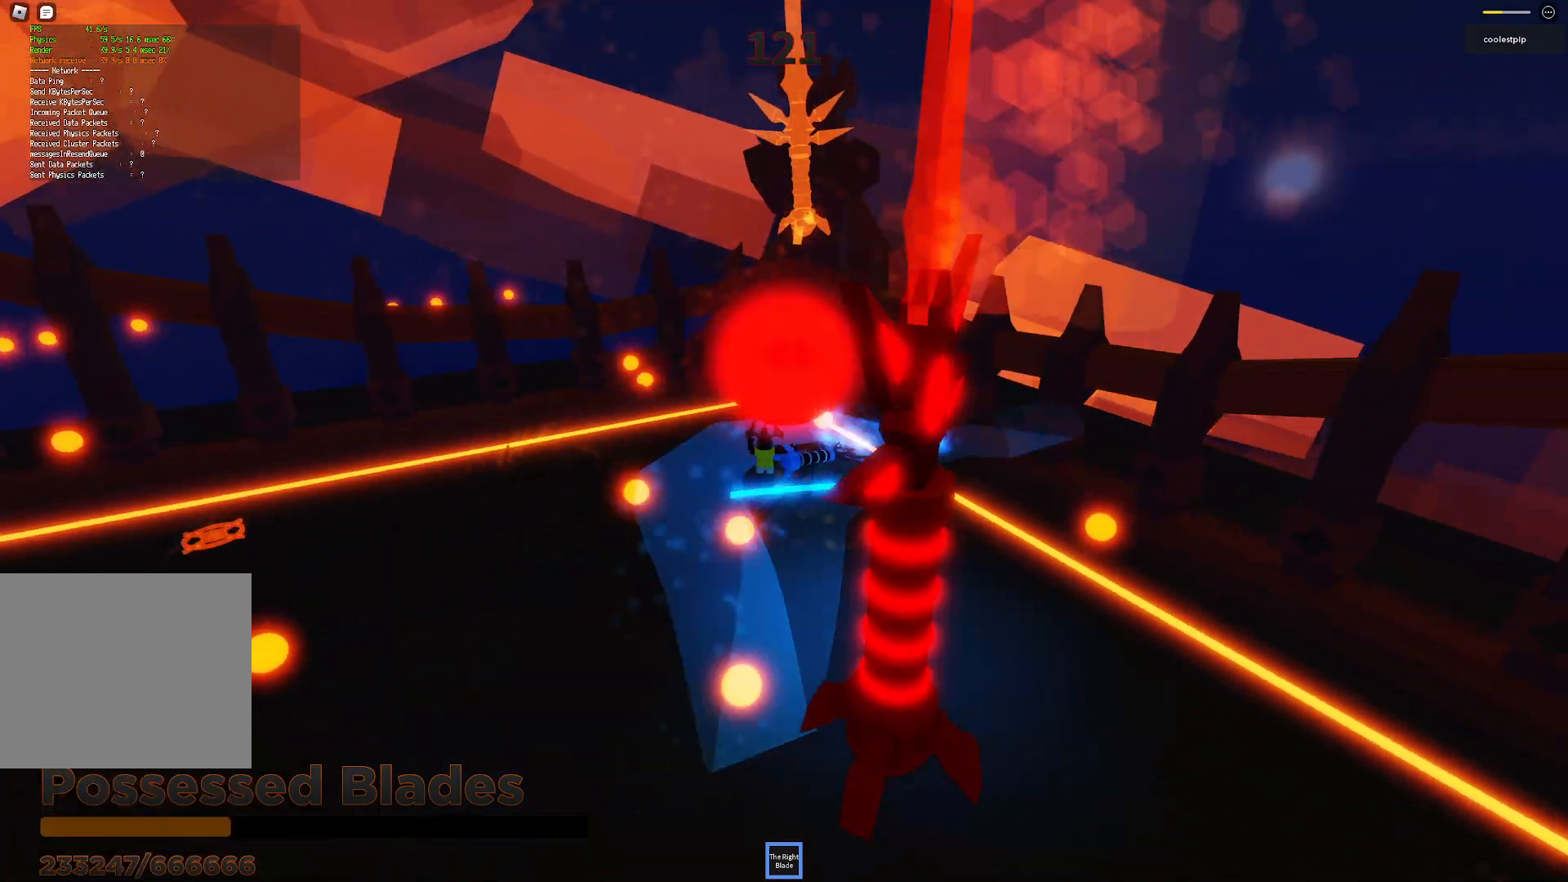
{"keys": ["a", "space", "w"], "events": [[67, "w", "up"], [100, "a", "up"], [450, "w", "down"], [467, "a", "down"]]}
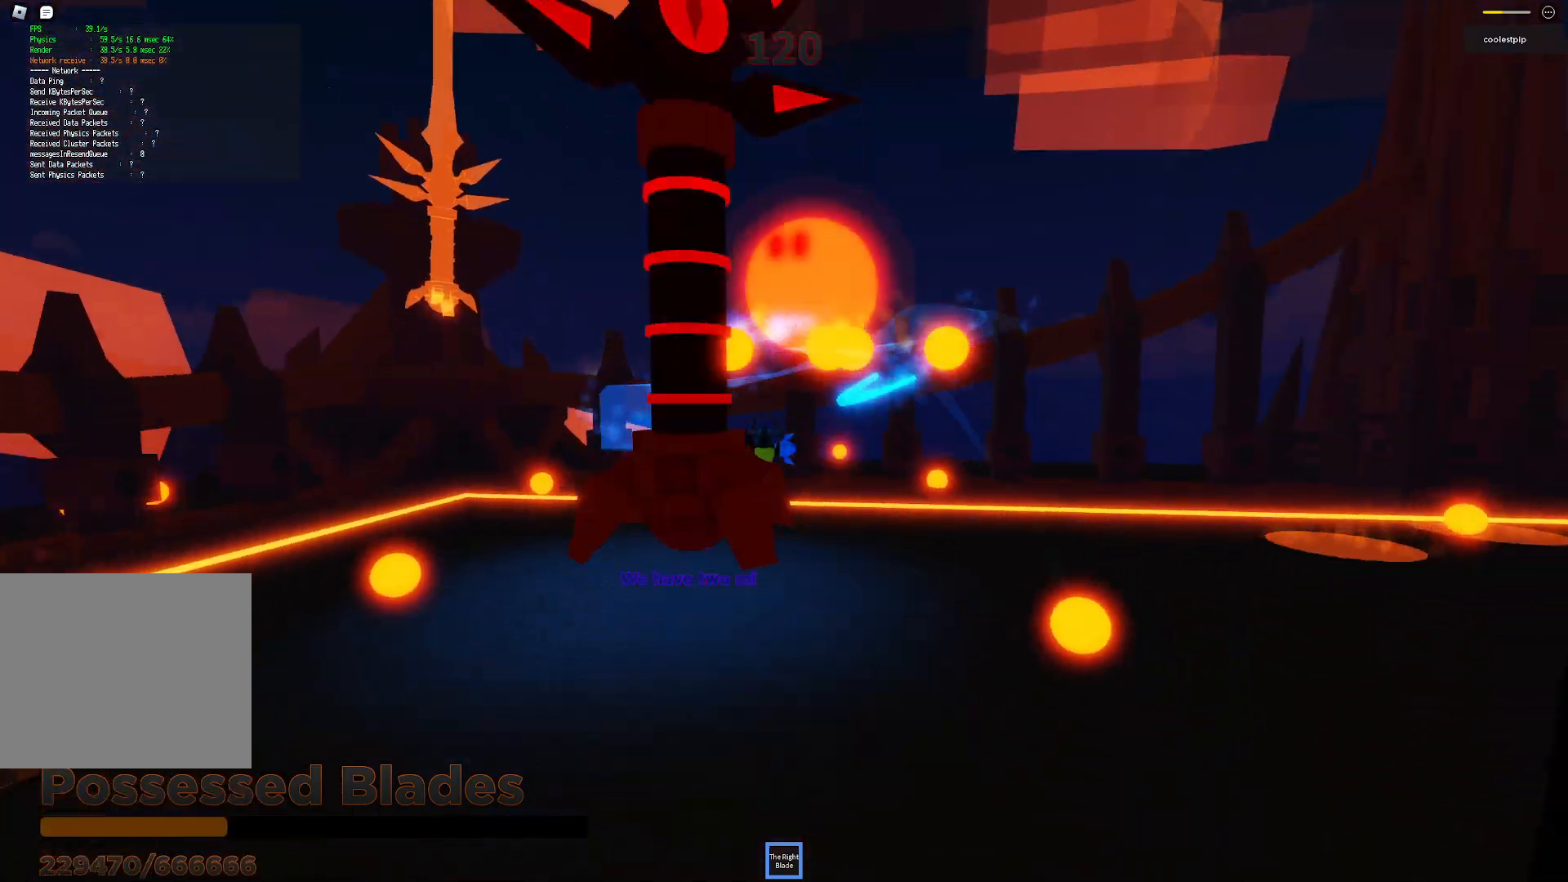
{"keys": ["space"], "events": [[100, "w", "up"], [117, "a", "up"], [250, "w", "down"], [267, "a", "down"], [400, "a", "up"], [450, "w", "up"]]}
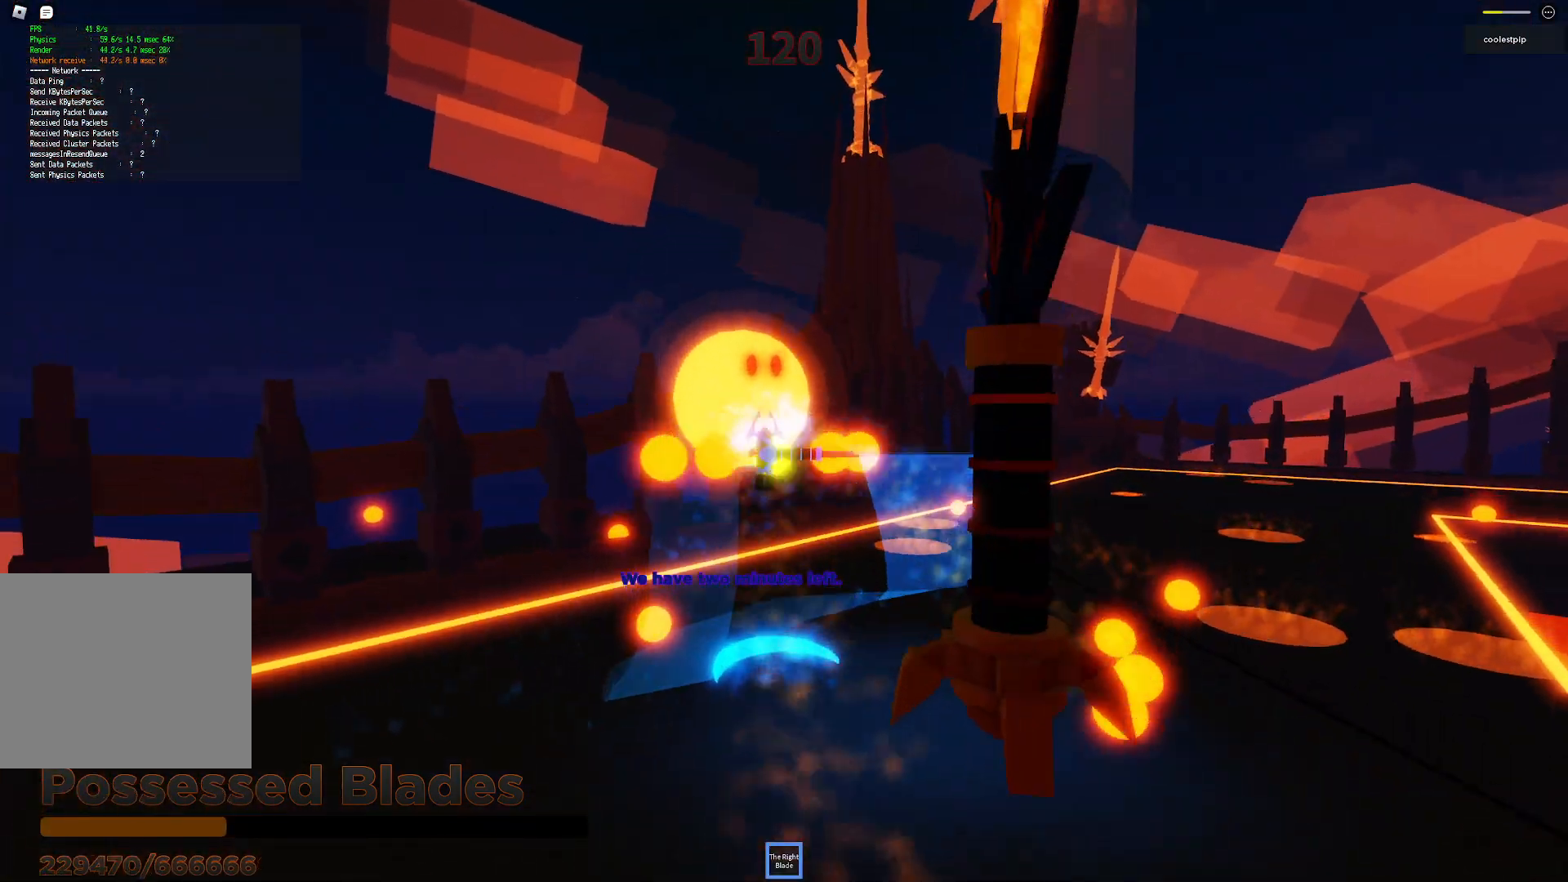
{"keys": ["d", "s", "space"], "events": [[33, "d", "down"], [83, "s", "down"]]}
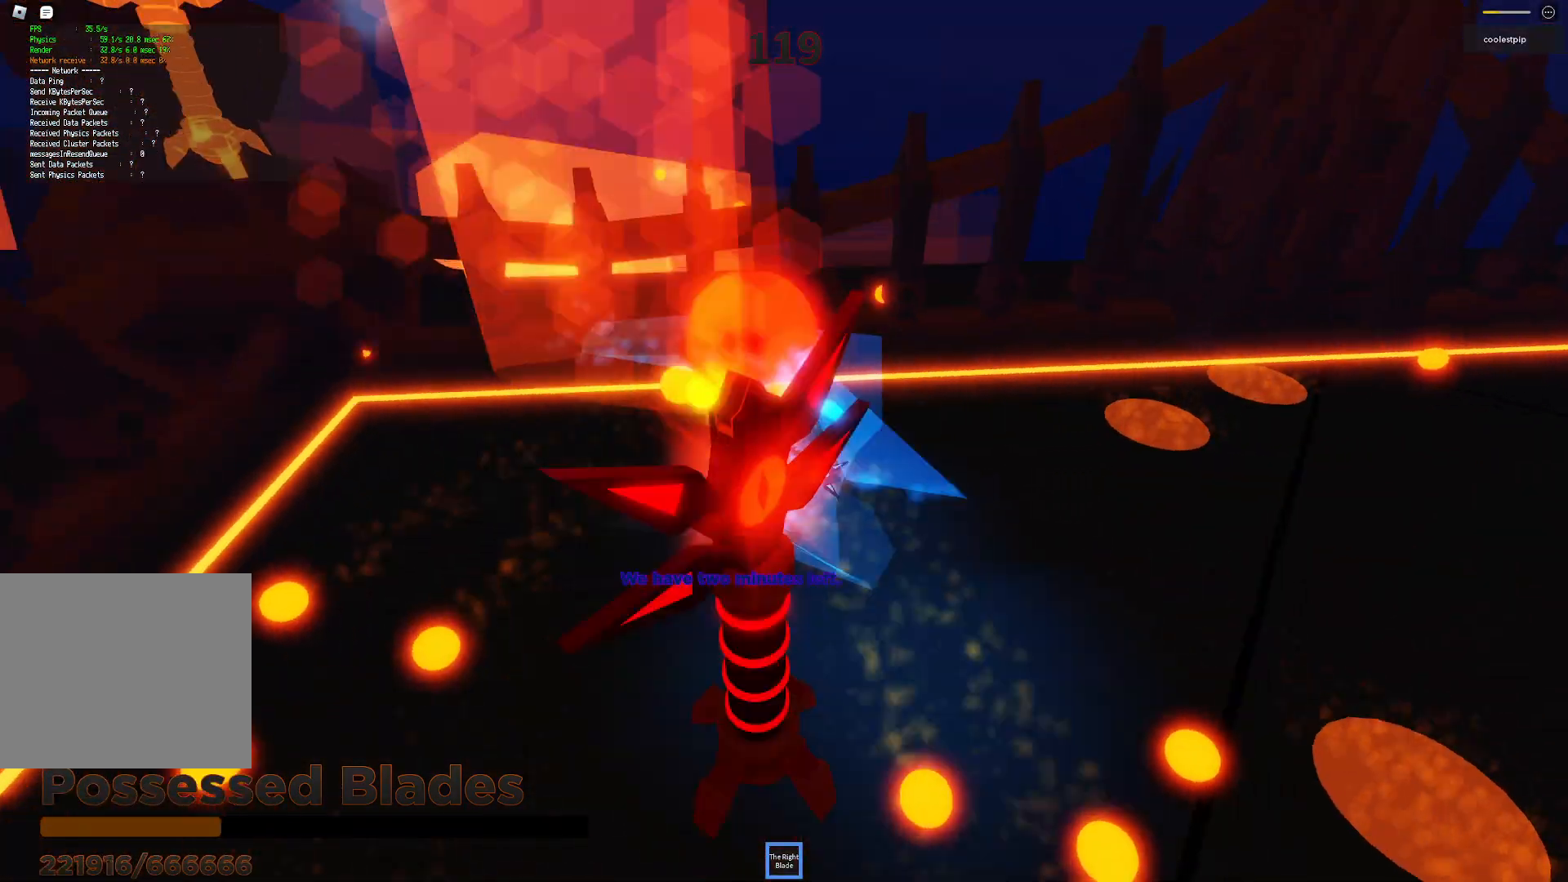
{"keys": ["d", "space"], "events": [[100, "w", "down"], [117, "w", "up"], [500, "s", "up"]]}
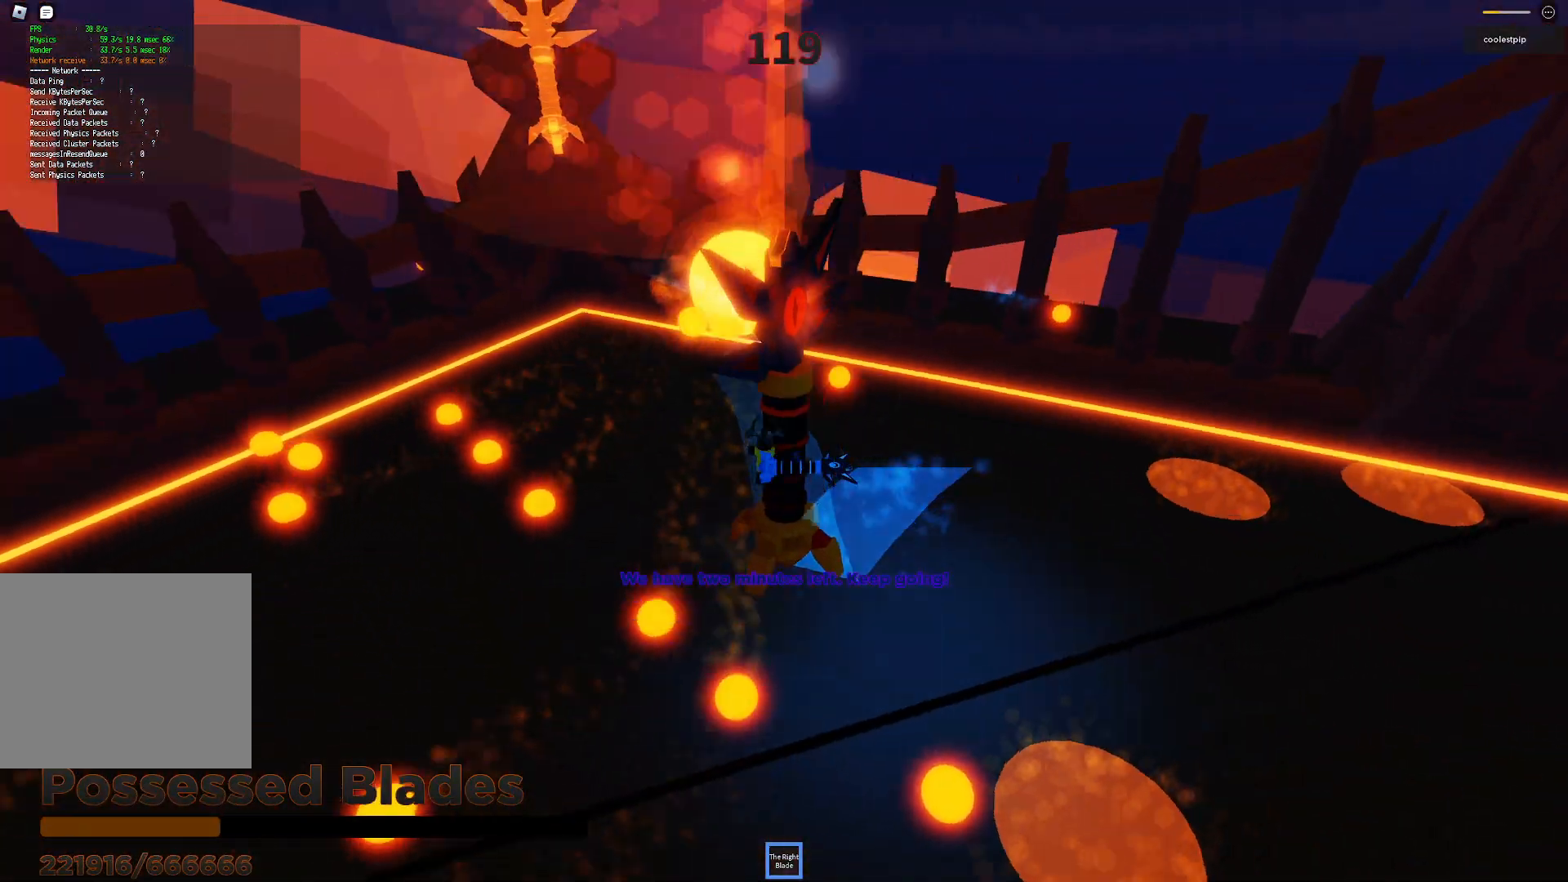
{"keys": ["d", "space", "w"], "events": [[300, "w", "down"], [400, "ctrl", "down"], [450, "ctrl", "up"]]}
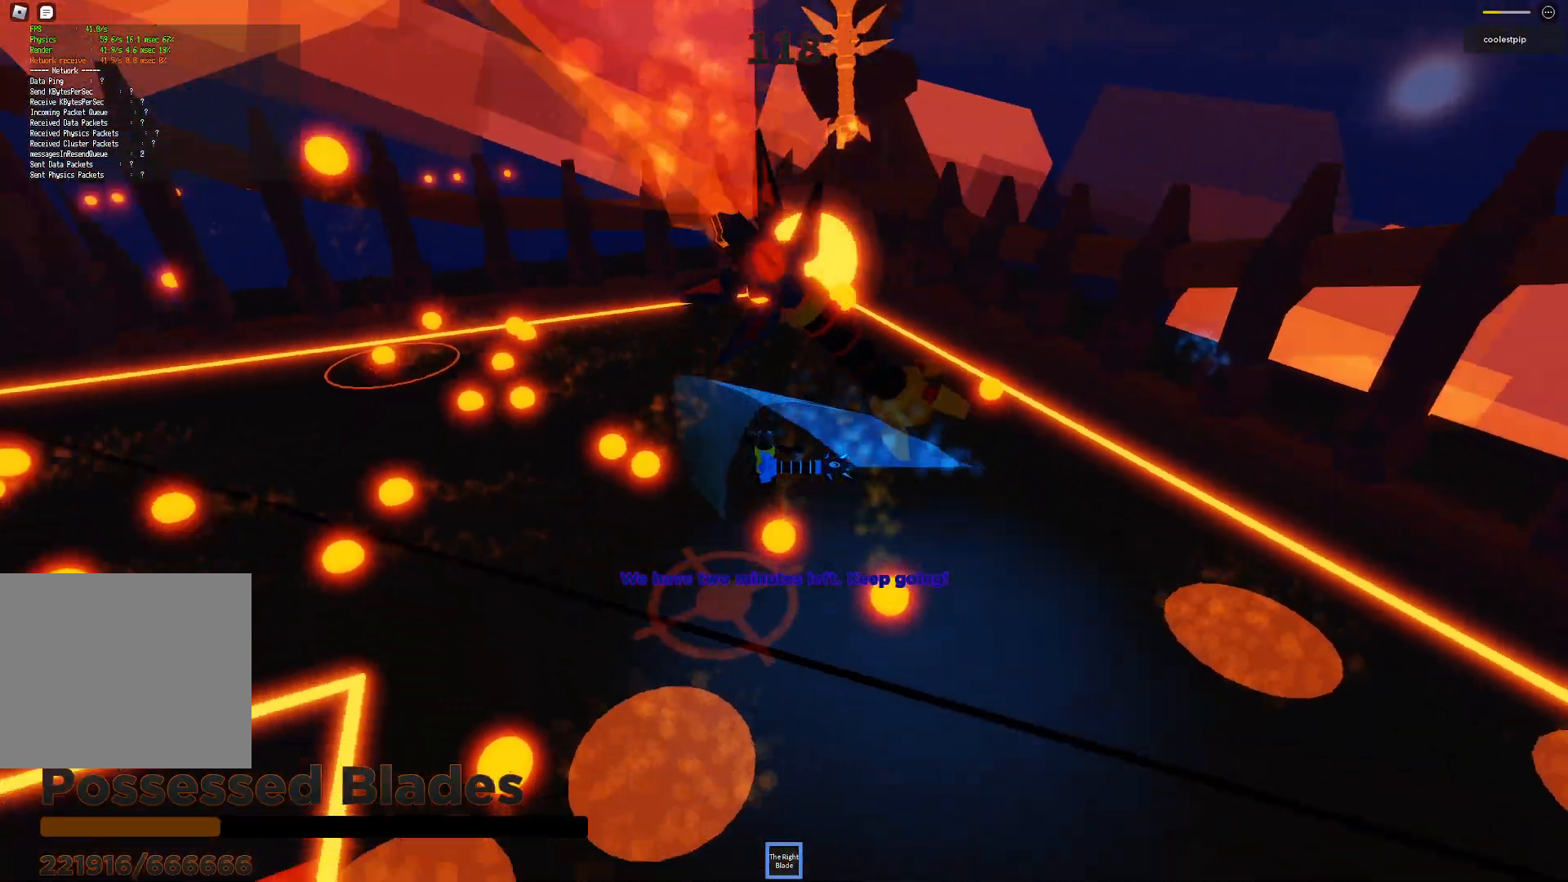
{"keys": ["d", "space", "w"], "events": [[217, "s", "down"], [300, "a", "down"], [400, "a", "up"], [400, "s", "up"]]}
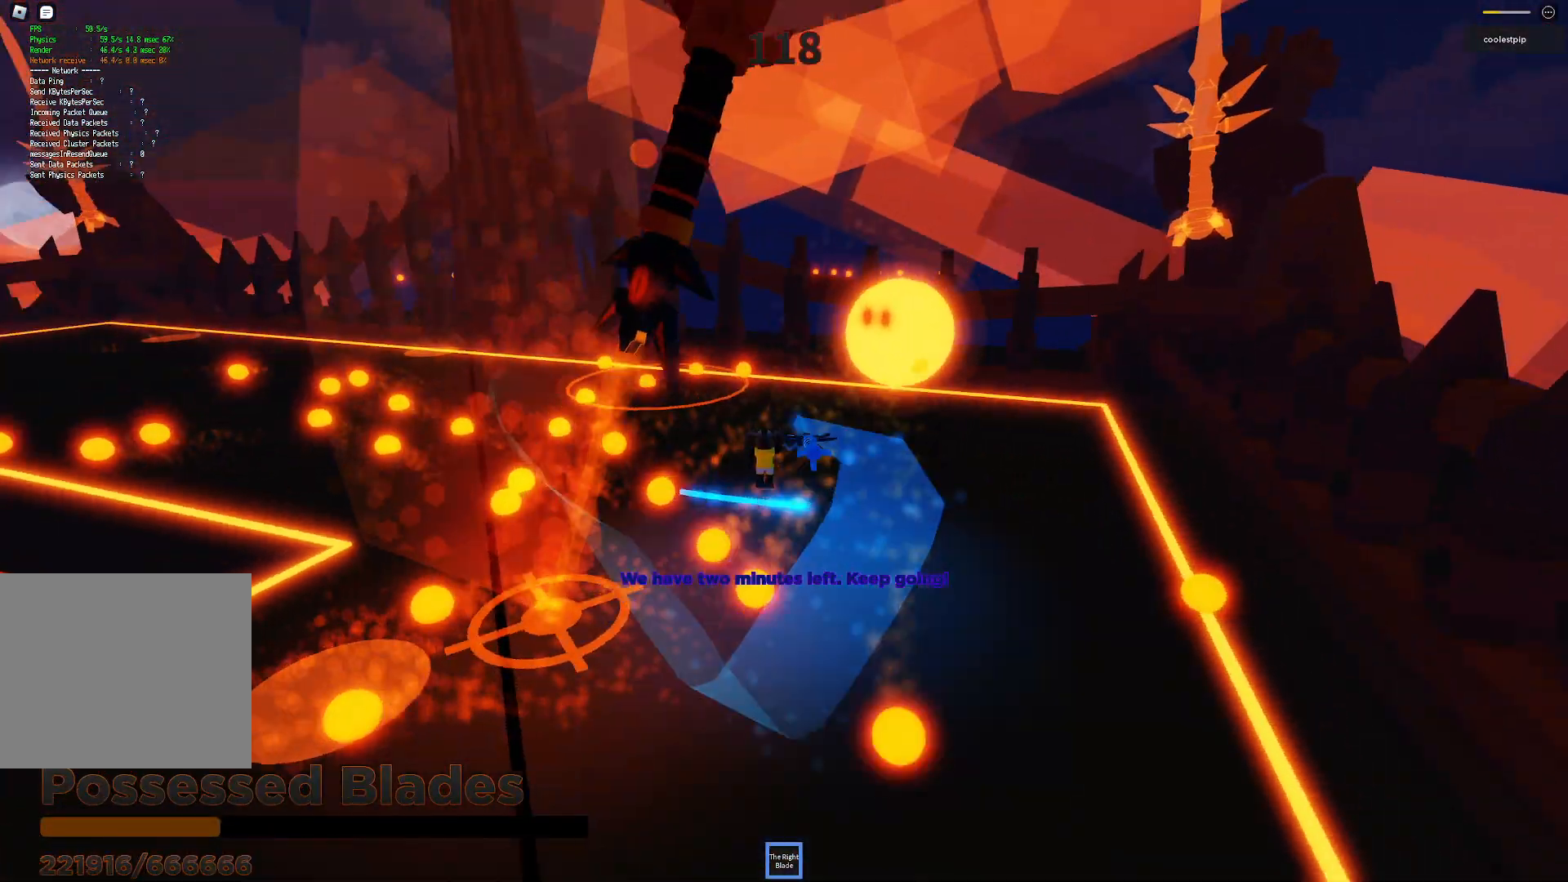
{"keys": ["d", "space", "w"]}
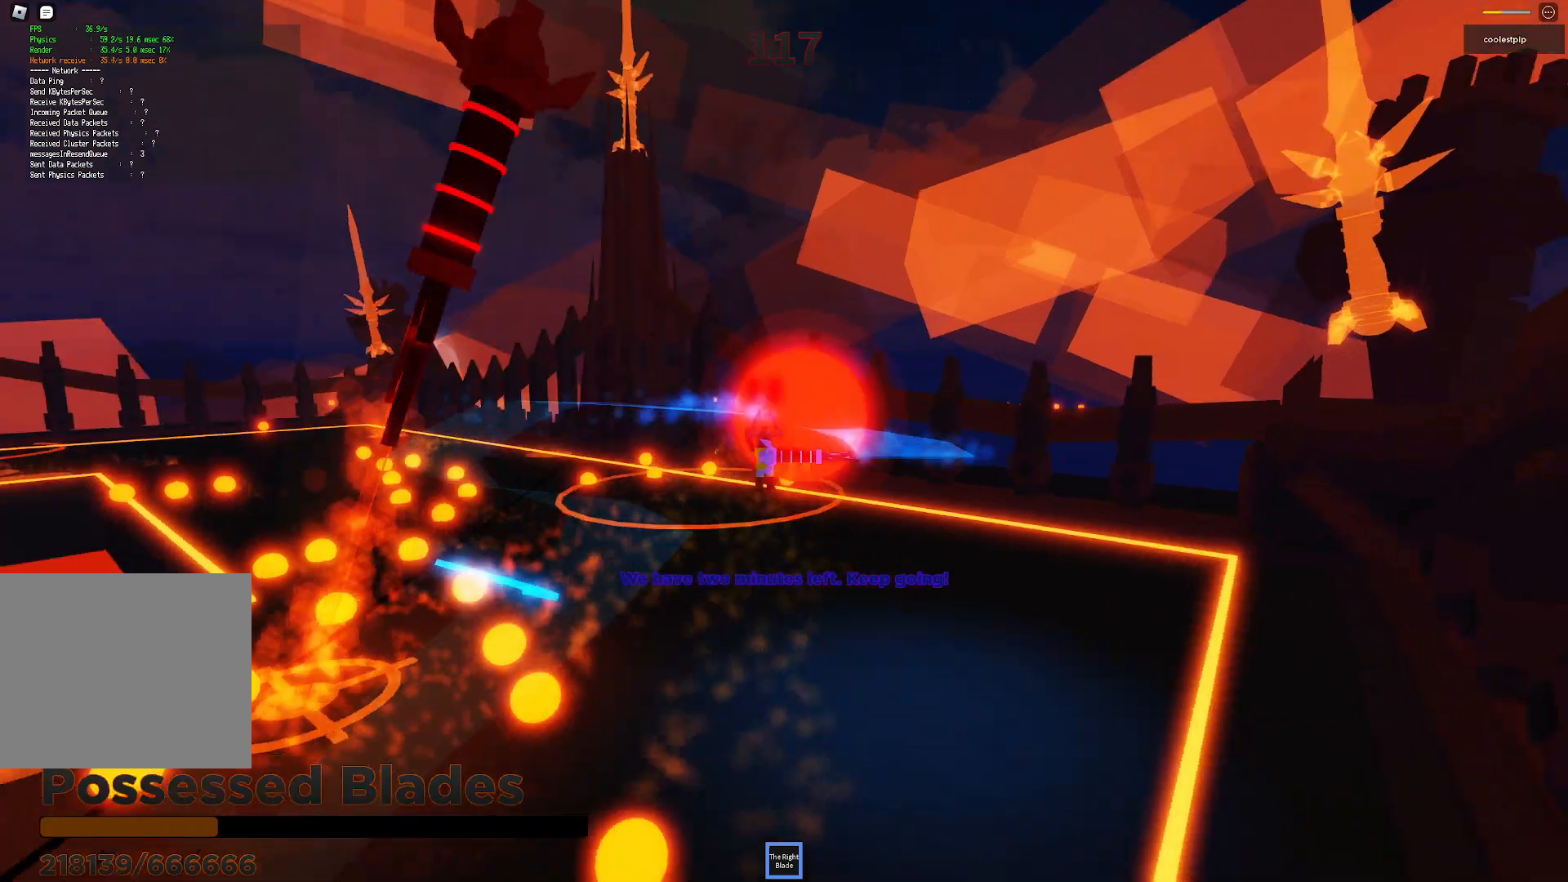
{"keys": ["space"], "events": [[33, "w", "up"], [50, "d", "up"], [183, "ctrl", "down"], [217, "ctrl", "up"], [267, "a", "down"], [383, "a", "up"]]}